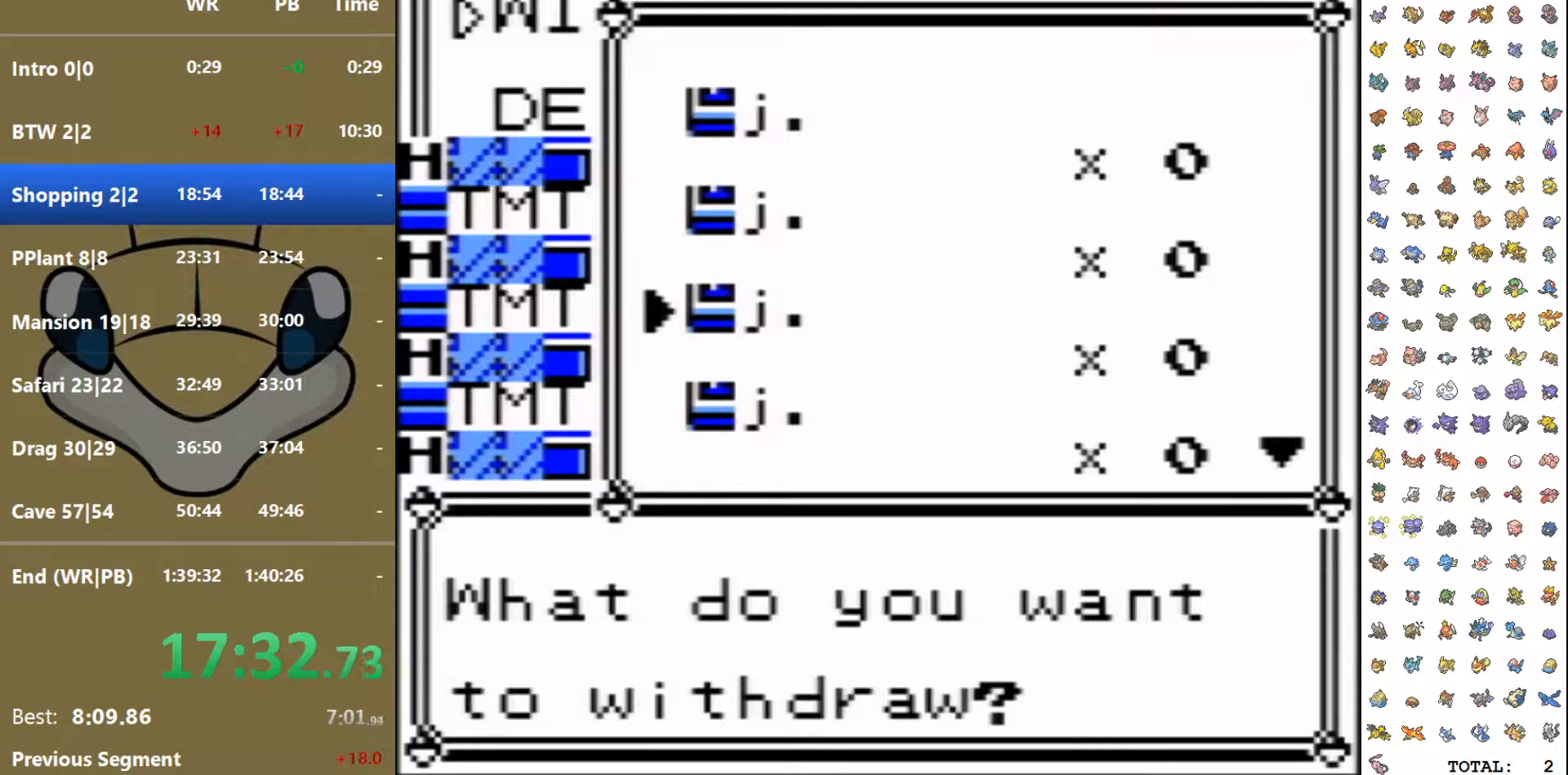
Gameplay with a controller (Nintendo layout); each line is a JSON object with the inputs held at the frame after it (dt_ms = milliseconds from this image to that frame). "events" lists button and stick changes between this image and that frame as [ms after this image, input, new state], when the widget could be followed in between. Not read: L3 R3 SELECT.
{"dt_ms": 500, "buttons": ["DPAD_DOWN"], "events": []}
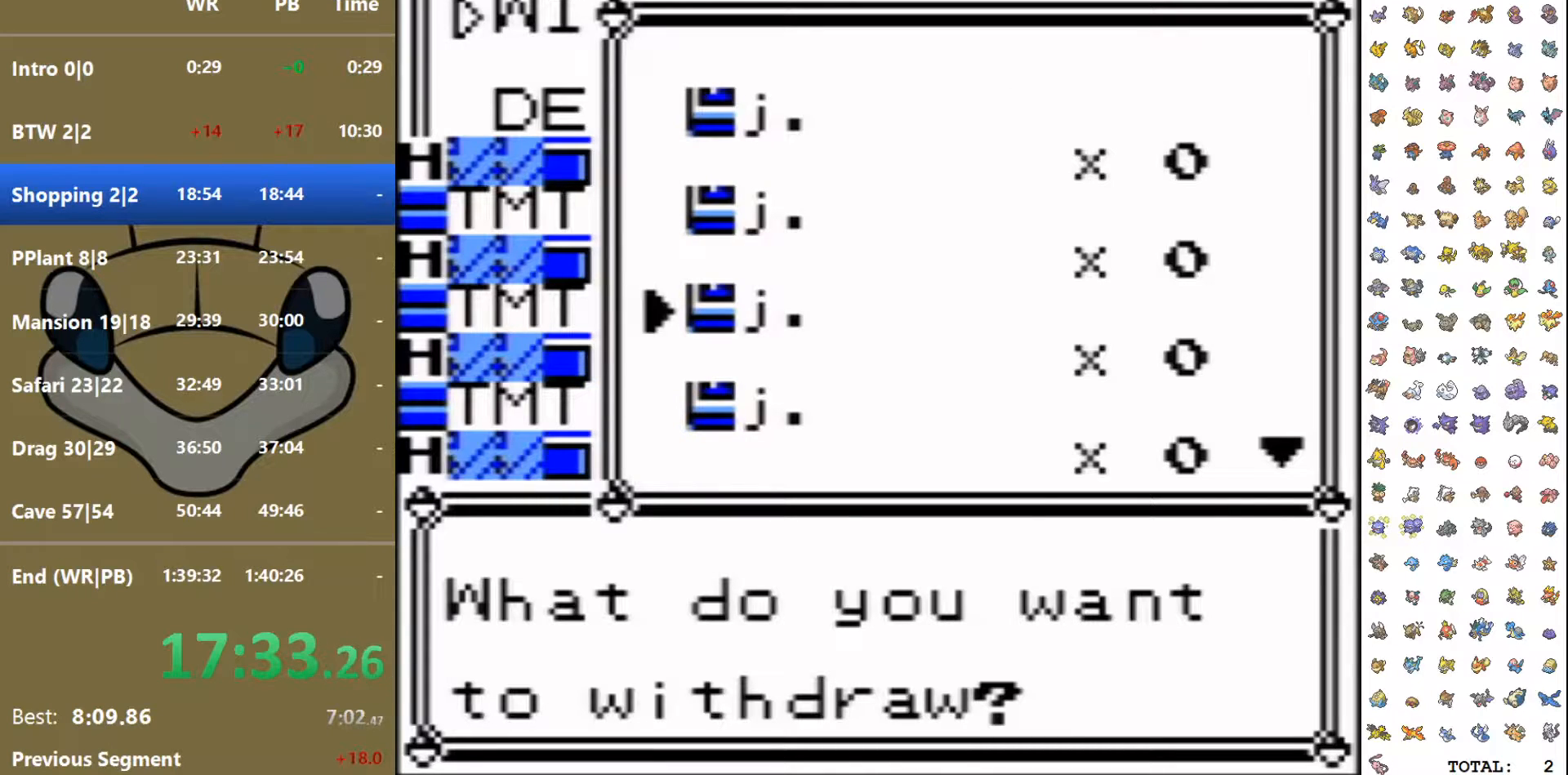
{"dt_ms": 500, "buttons": ["DPAD_DOWN"], "events": []}
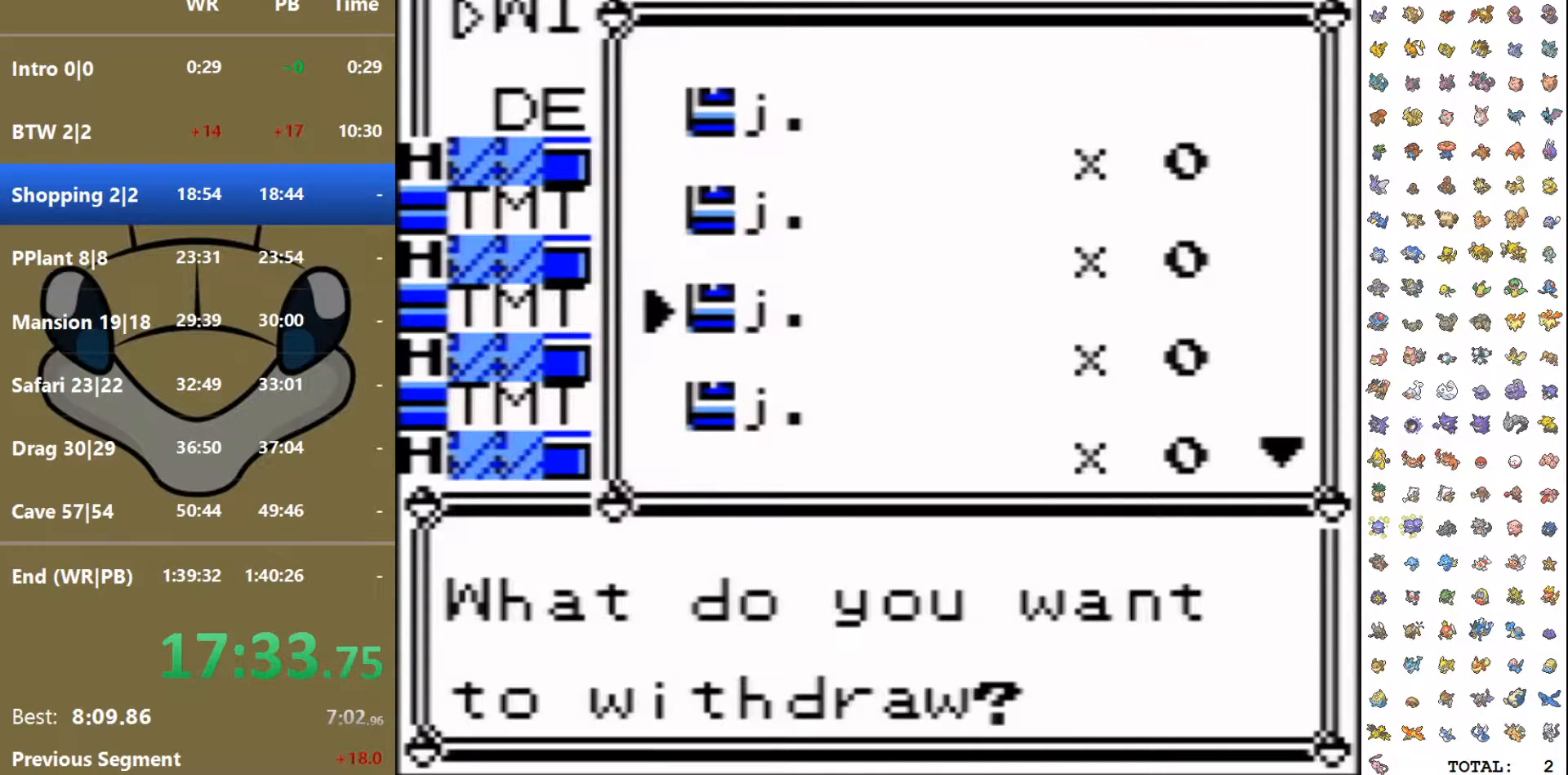
{"dt_ms": 500, "buttons": ["DPAD_DOWN"], "events": []}
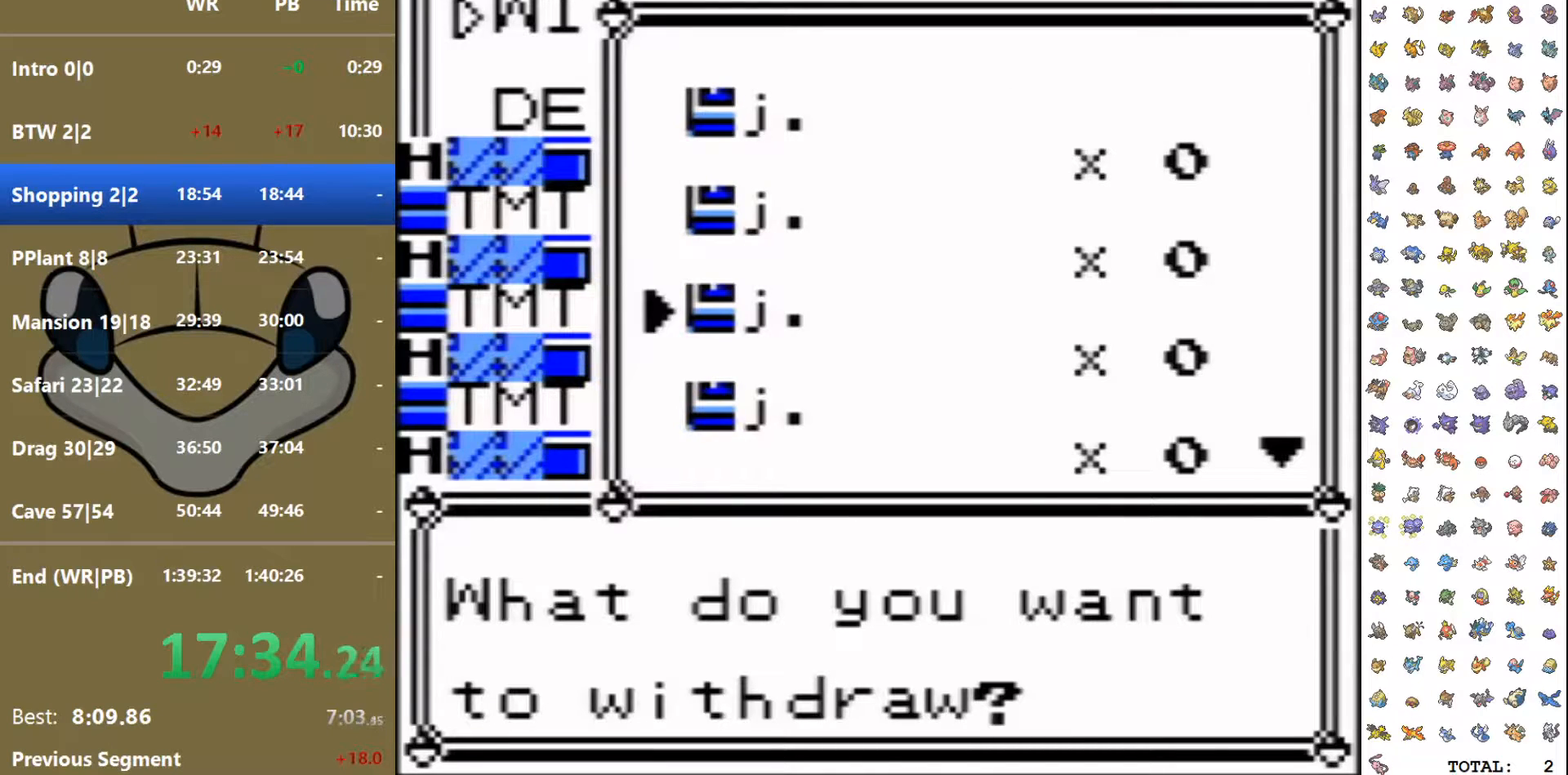
{"dt_ms": 500, "buttons": [], "events": [[67, "DPAD_DOWN", "up"]]}
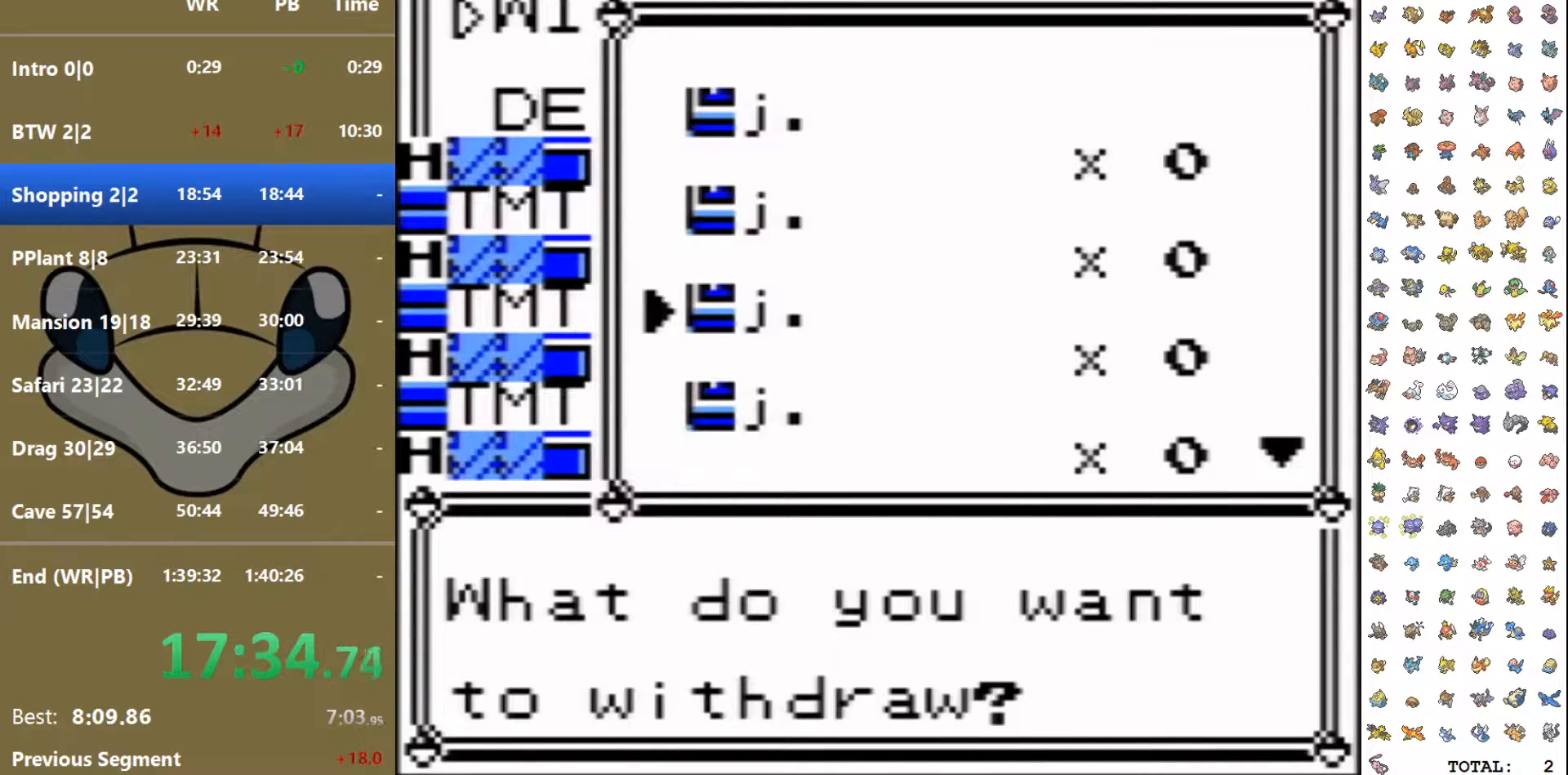
{"dt_ms": 500, "buttons": [], "events": [[33, "A", "down"], [133, "A", "up"], [383, "DPAD_DOWN", "down"], [483, "DPAD_DOWN", "up"]]}
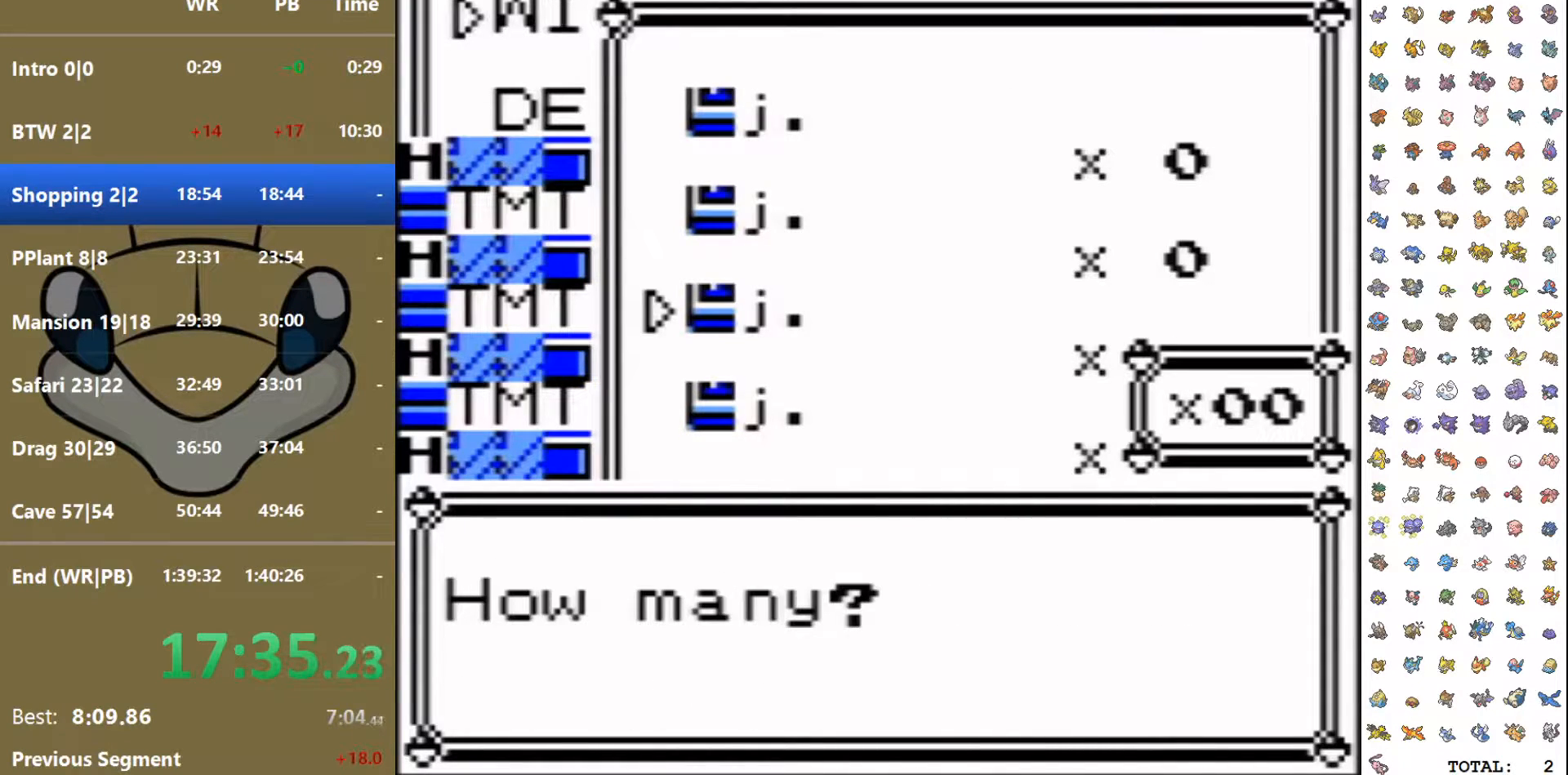
{"dt_ms": 500, "buttons": [], "events": [[33, "DPAD_DOWN", "down"], [117, "A", "down"], [133, "DPAD_DOWN", "up"], [233, "A", "up"]]}
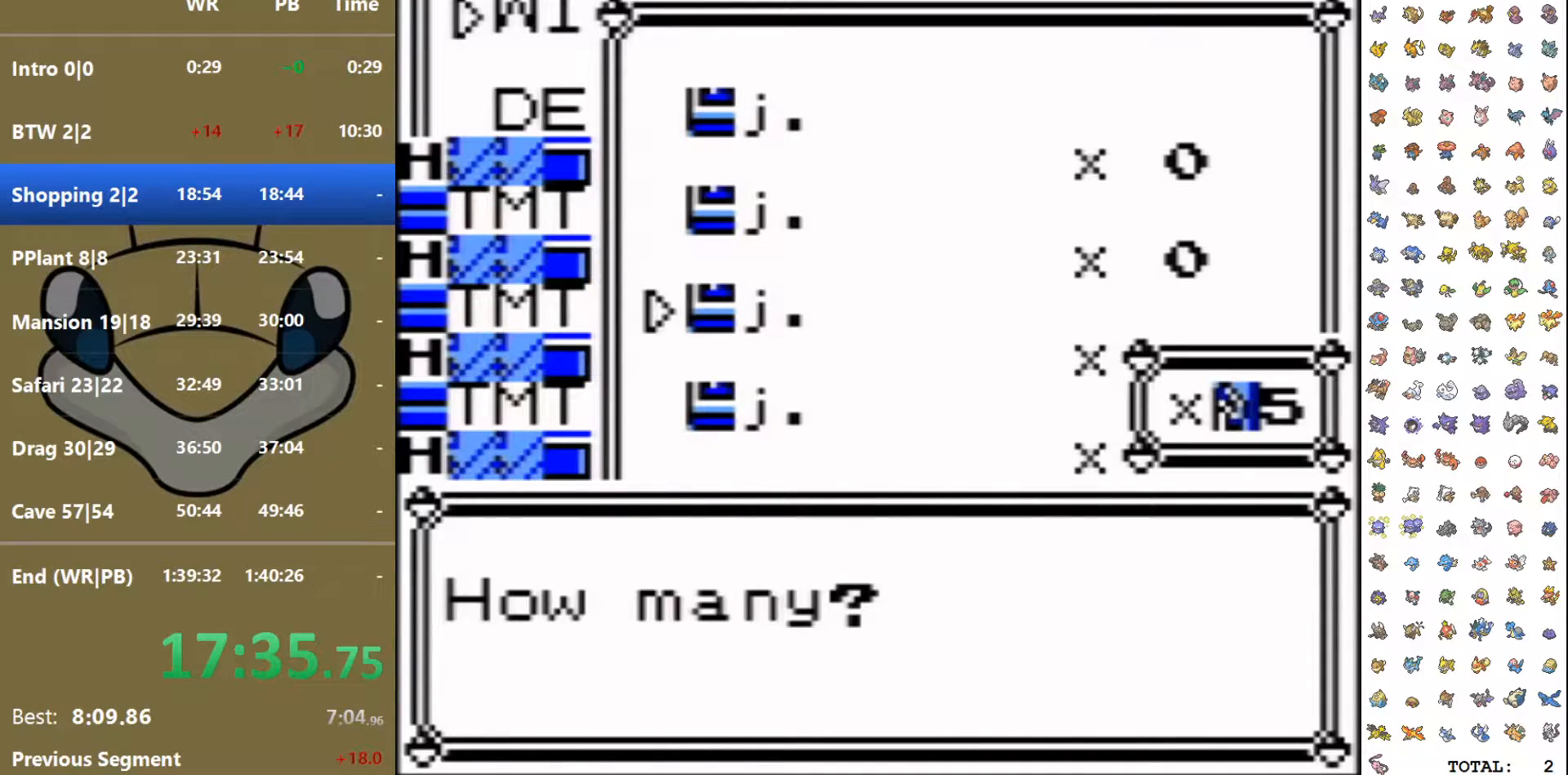
{"dt_ms": 500, "buttons": ["DPAD_DOWN"], "events": [[233, "B", "down"], [233, "DPAD_DOWN", "down"], [333, "B", "up"]]}
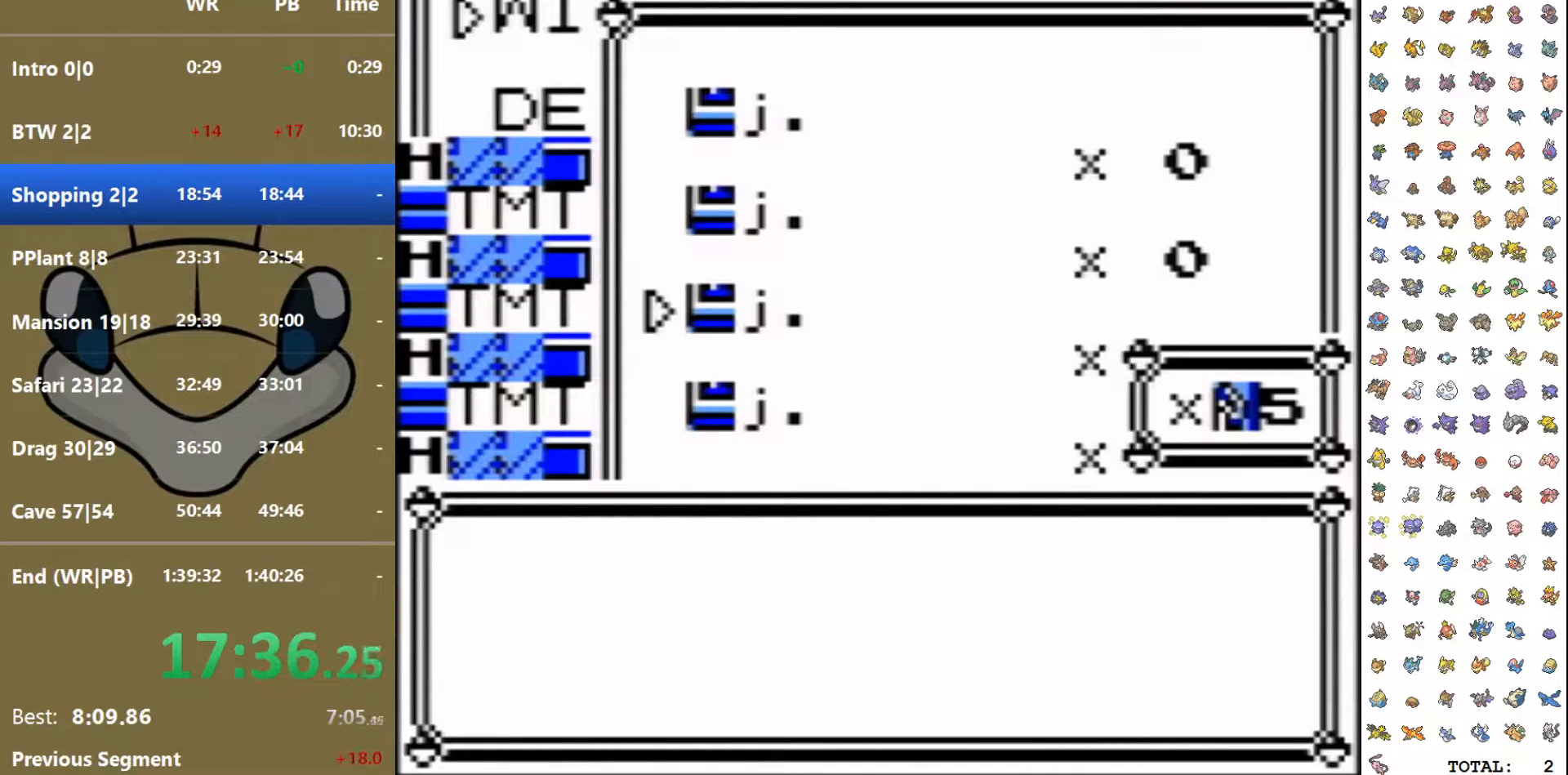
{"dt_ms": 500, "buttons": ["DPAD_DOWN"], "events": []}
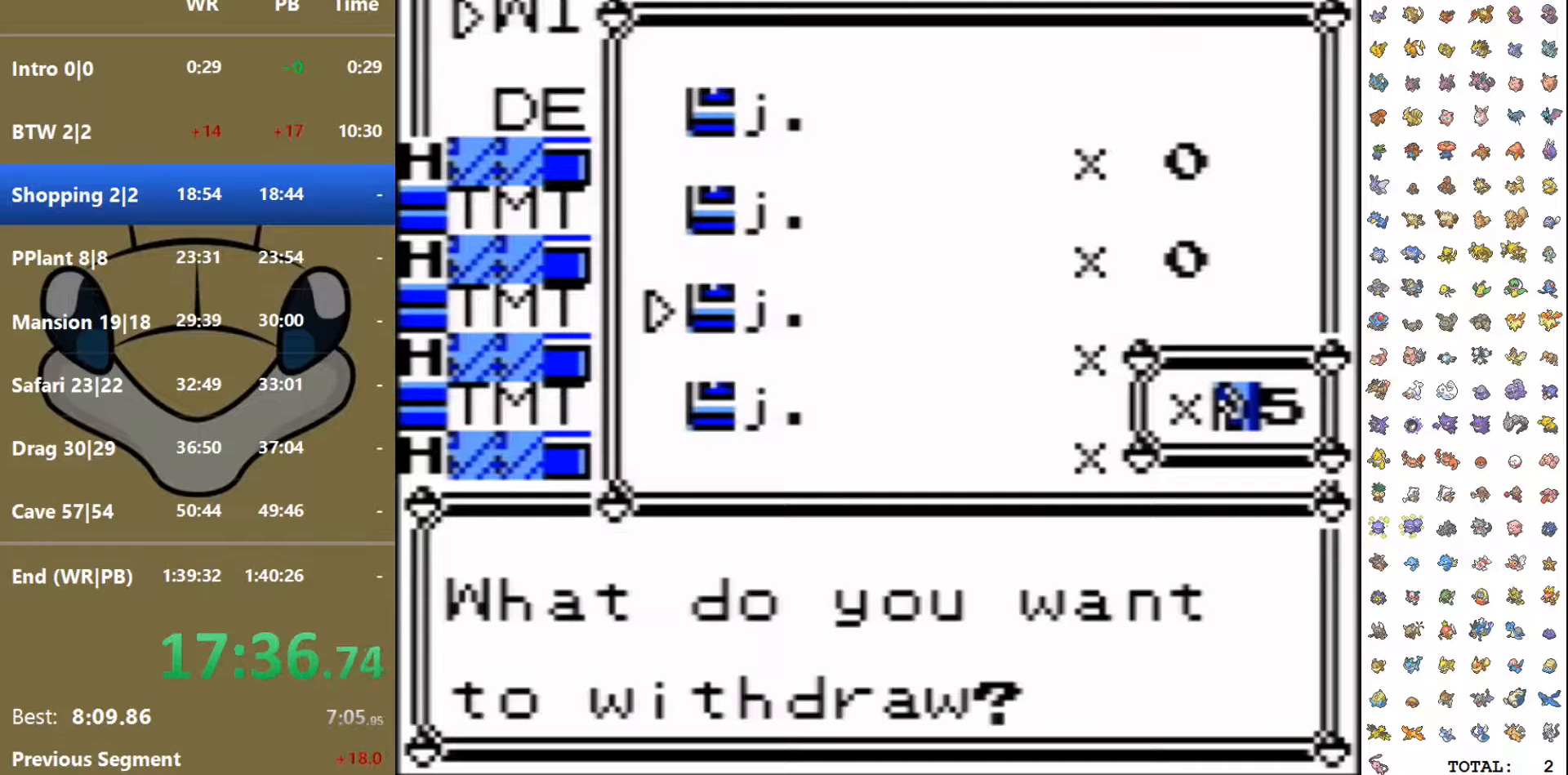
{"dt_ms": 500, "buttons": ["DPAD_DOWN"], "events": []}
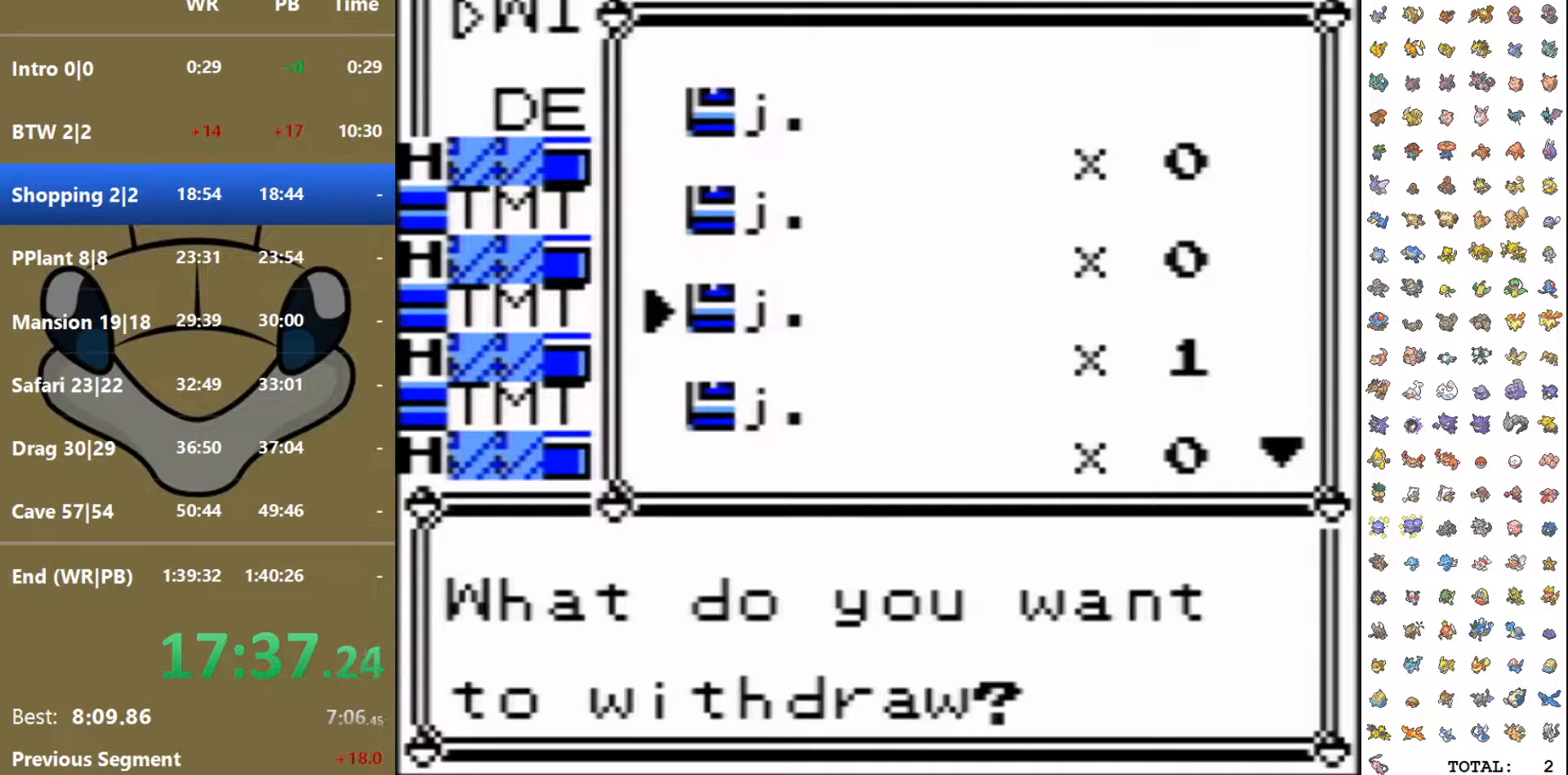
{"dt_ms": 500, "buttons": ["DPAD_DOWN"], "events": []}
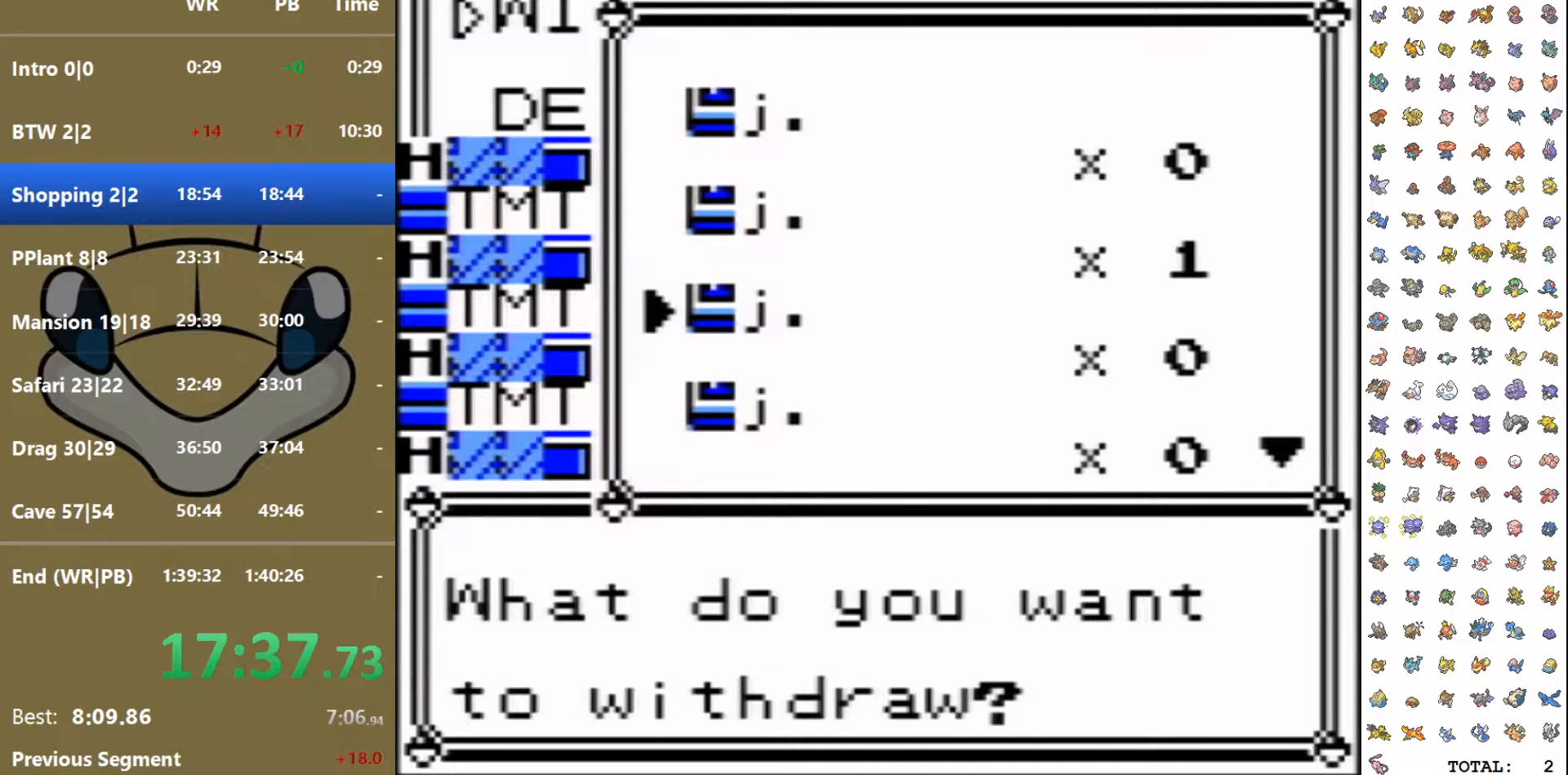
{"dt_ms": 500, "buttons": [], "events": [[417, "DPAD_DOWN", "up"]]}
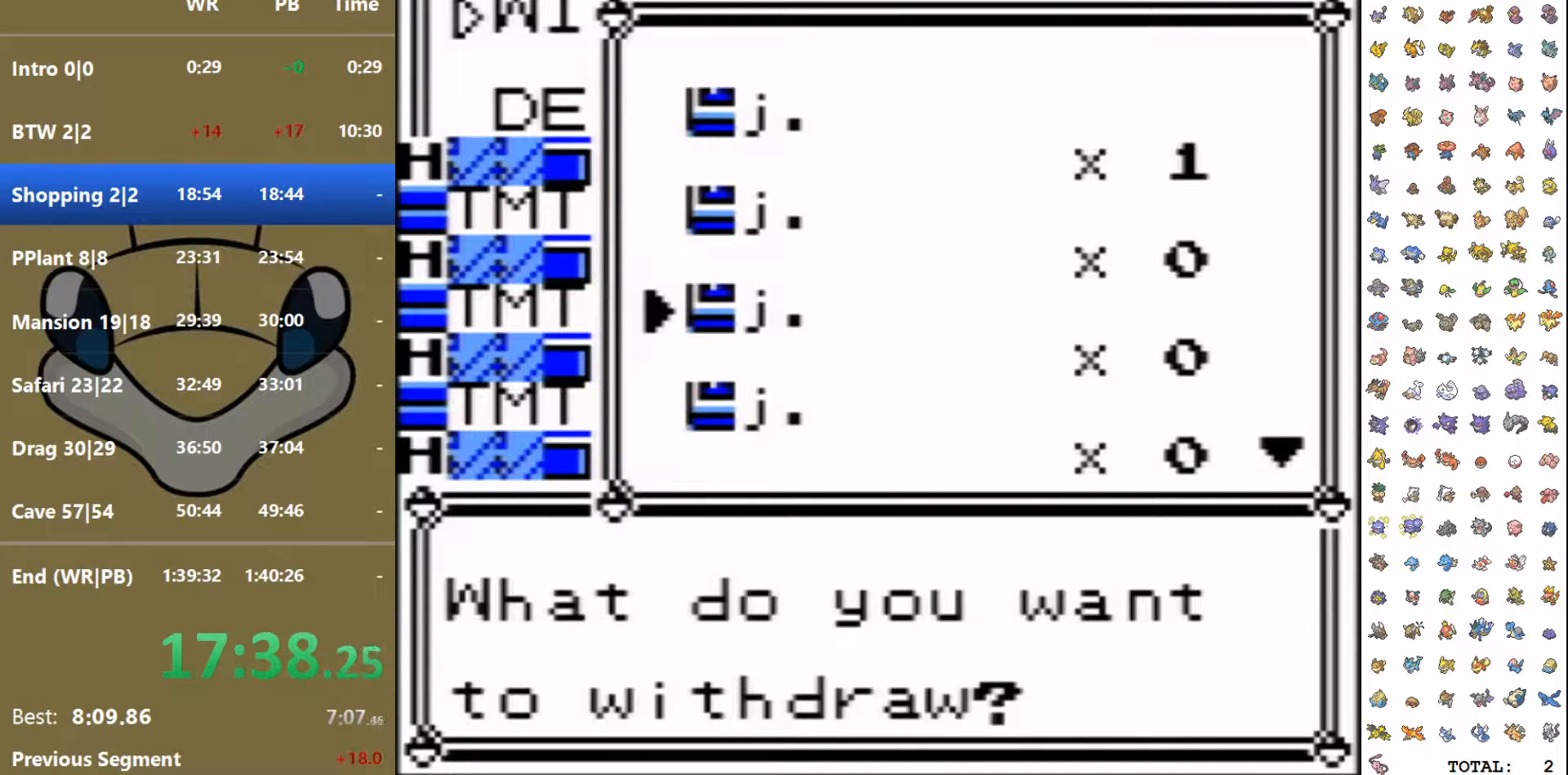
{"dt_ms": 500, "buttons": [], "events": [[250, "A", "down"], [350, "A", "up"]]}
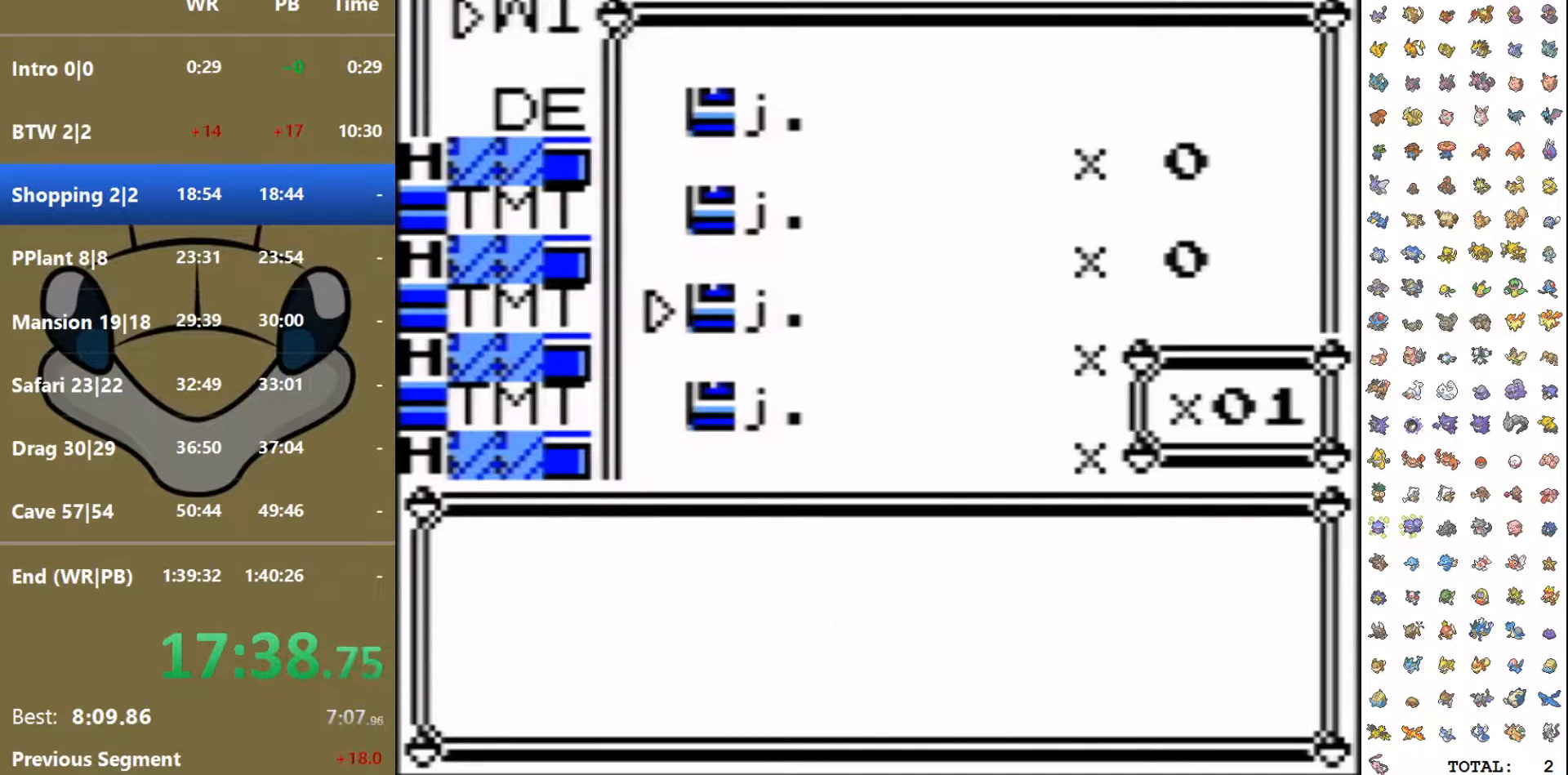
{"dt_ms": 500, "buttons": [], "events": [[67, "DPAD_DOWN", "down"], [133, "DPAD_DOWN", "up"], [183, "DPAD_DOWN", "down"], [300, "DPAD_DOWN", "up"], [317, "A", "down"], [433, "A", "up"]]}
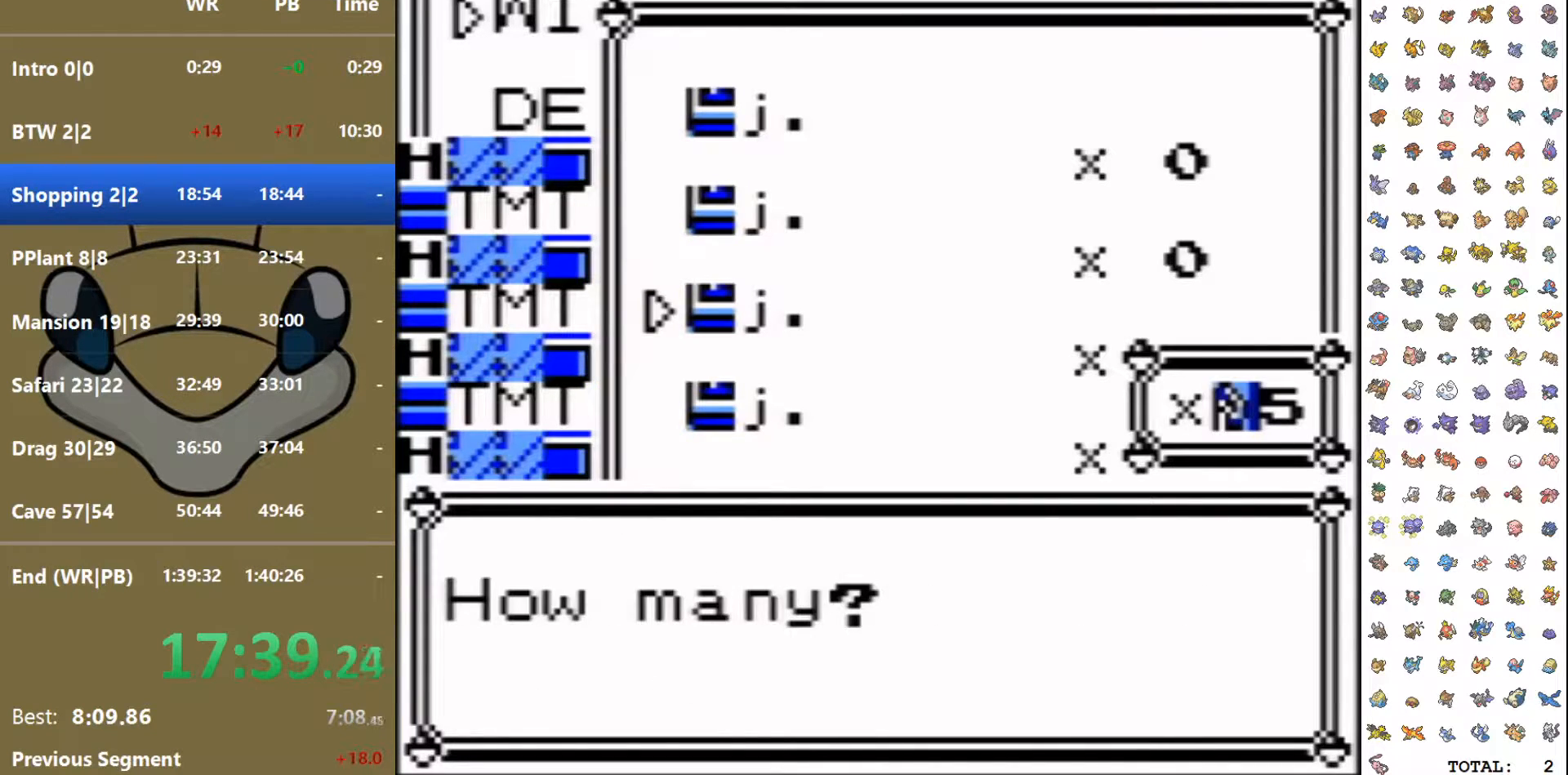
{"dt_ms": 500, "buttons": ["DPAD_LEFT"], "events": [[417, "B", "down"], [433, "DPAD_LEFT", "down"], [500, "B", "up"]]}
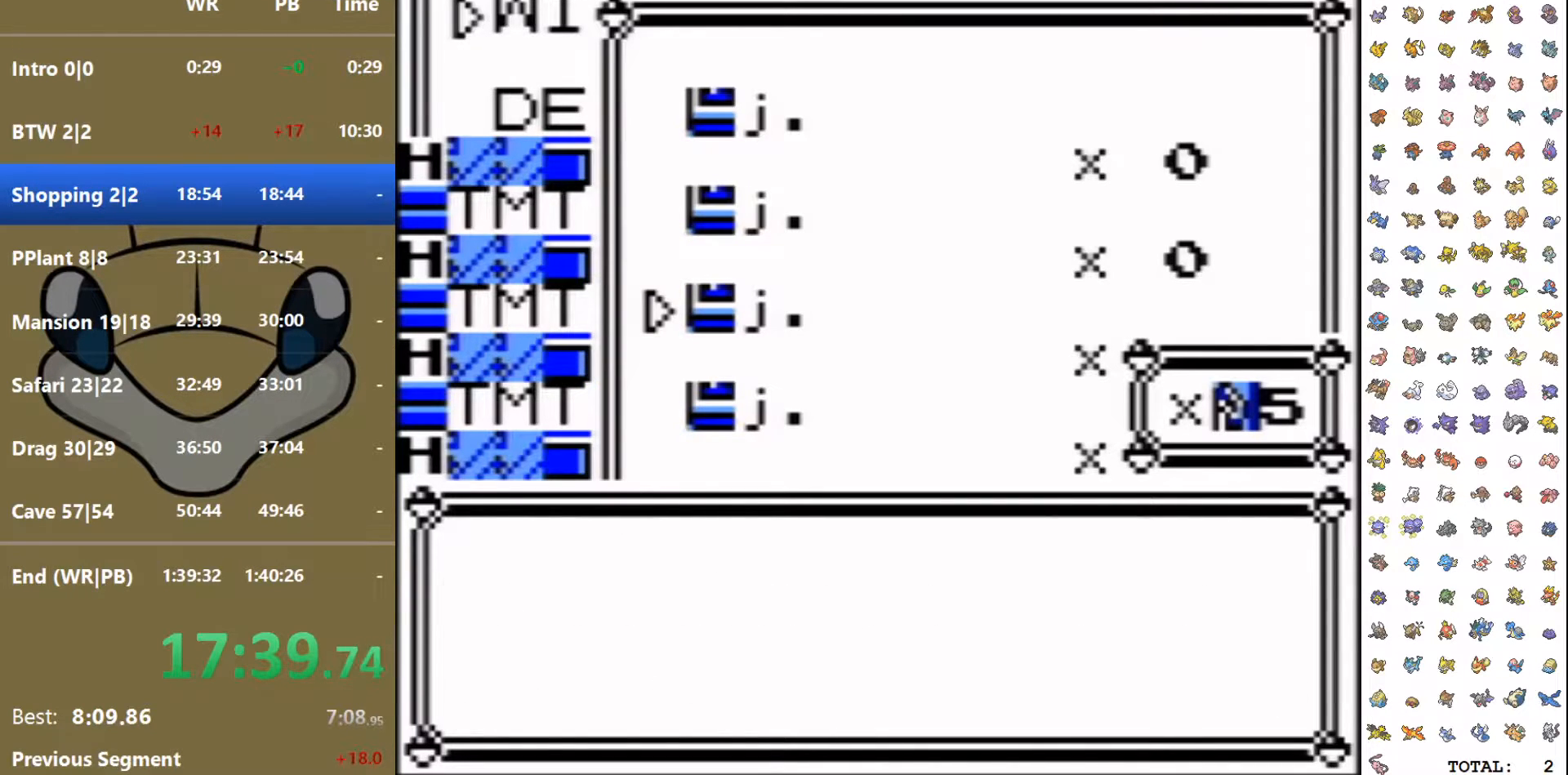
{"dt_ms": 500, "buttons": ["B", "DPAD_LEFT"], "events": [[50, "B", "down"], [133, "B", "up"], [200, "B", "down"], [283, "B", "up"], [333, "B", "down"], [400, "B", "up"], [467, "B", "down"]]}
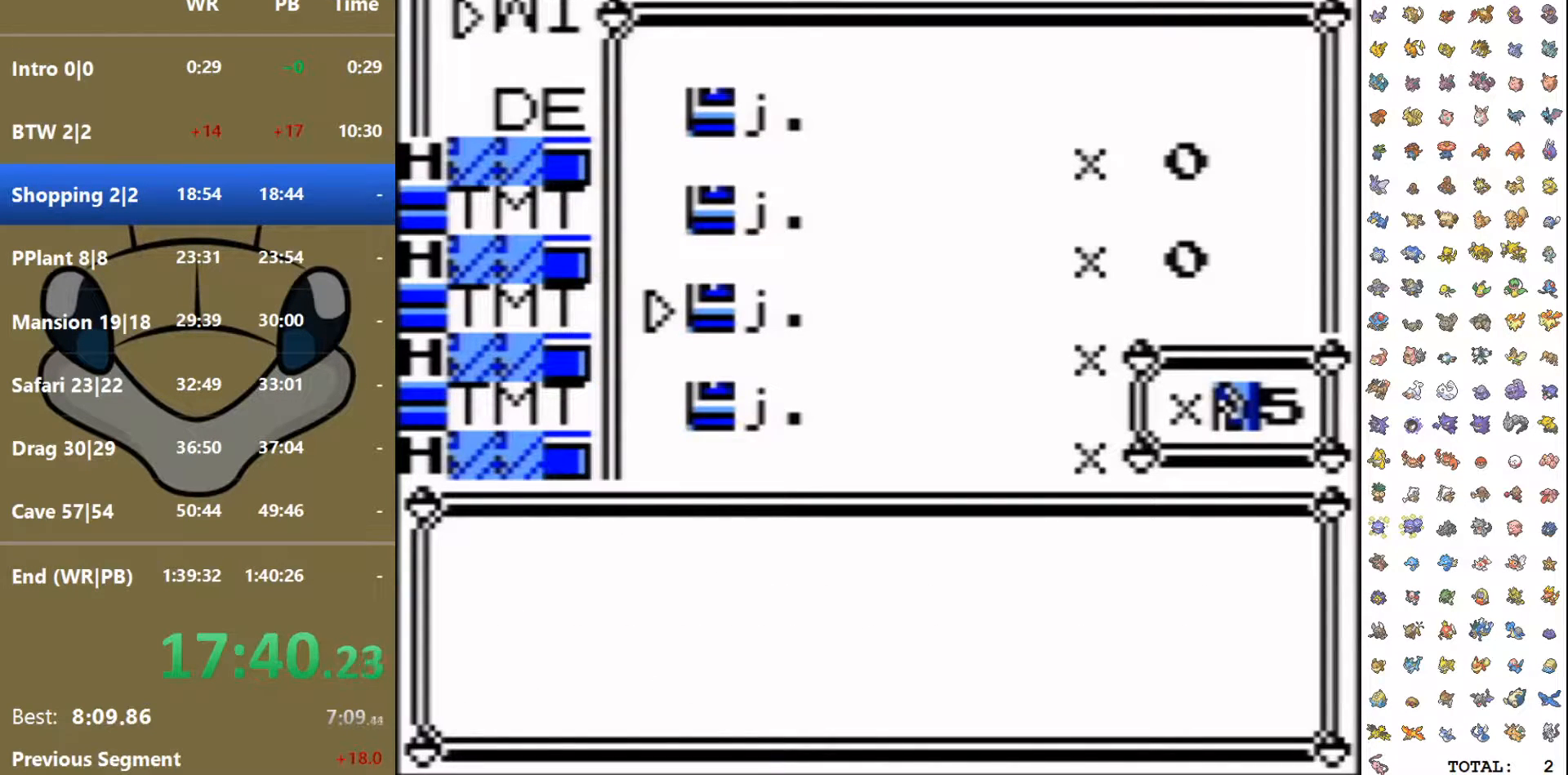
{"dt_ms": 500, "buttons": ["DPAD_LEFT"], "events": [[50, "B", "up"], [117, "B", "down"], [183, "B", "up"], [250, "B", "down"], [317, "B", "up"], [367, "B", "down"], [450, "B", "up"]]}
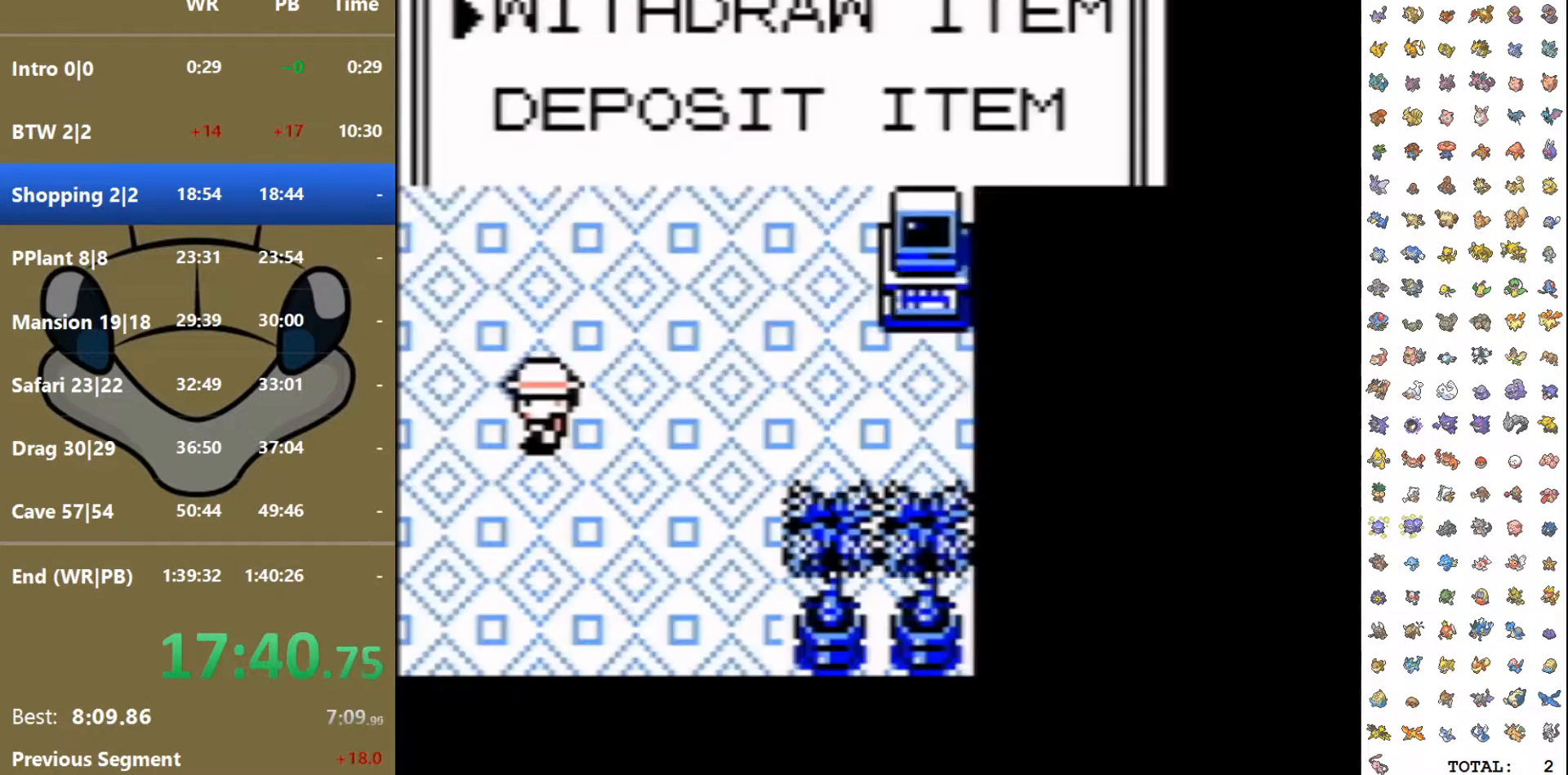
{"dt_ms": 500, "buttons": ["DPAD_LEFT"], "events": [[17, "B", "down"], [83, "B", "up"], [150, "B", "down"], [200, "B", "up"], [267, "B", "down"], [350, "B", "up"]]}
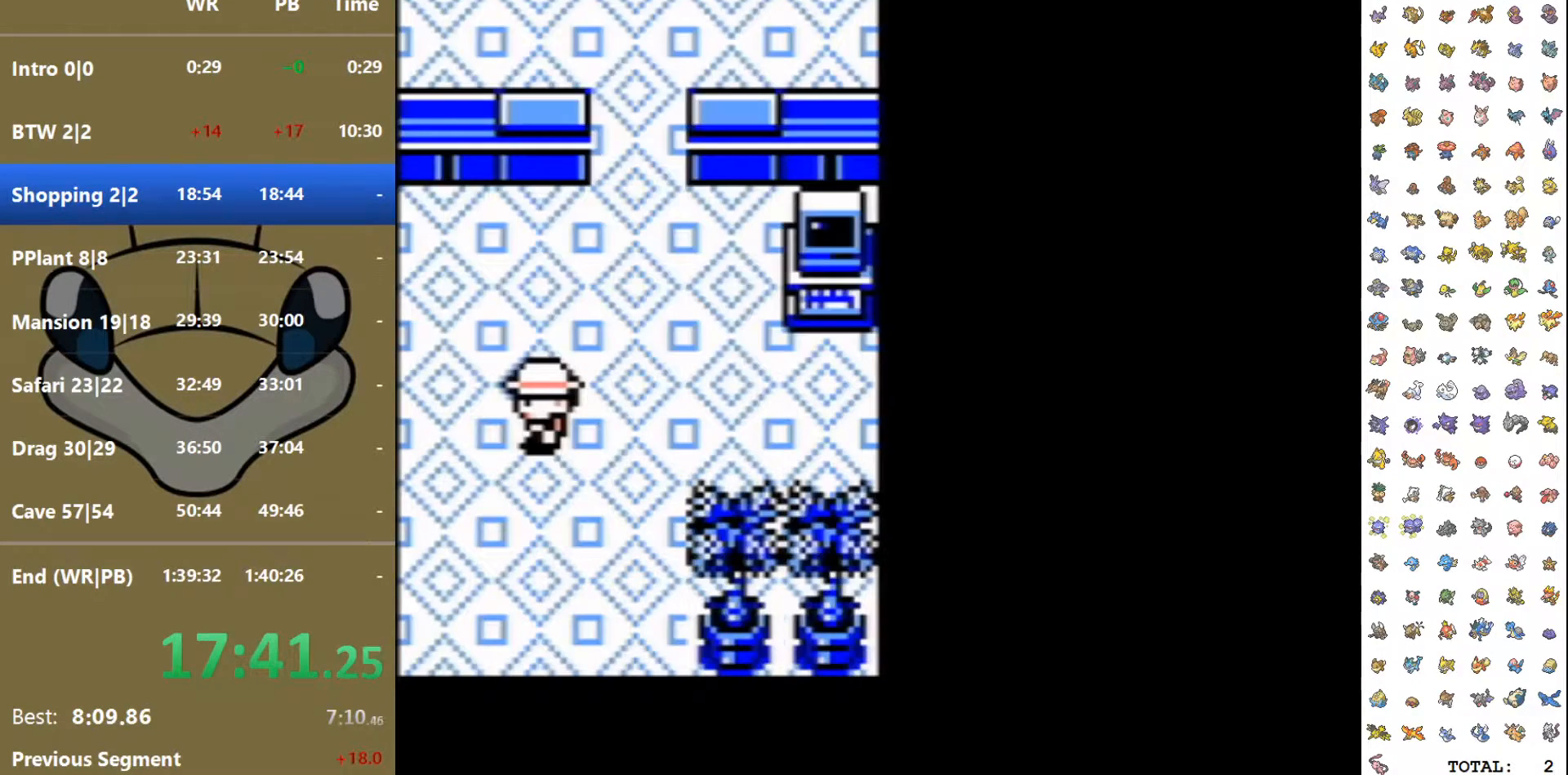
{"dt_ms": 500, "buttons": ["DPAD_LEFT"], "events": []}
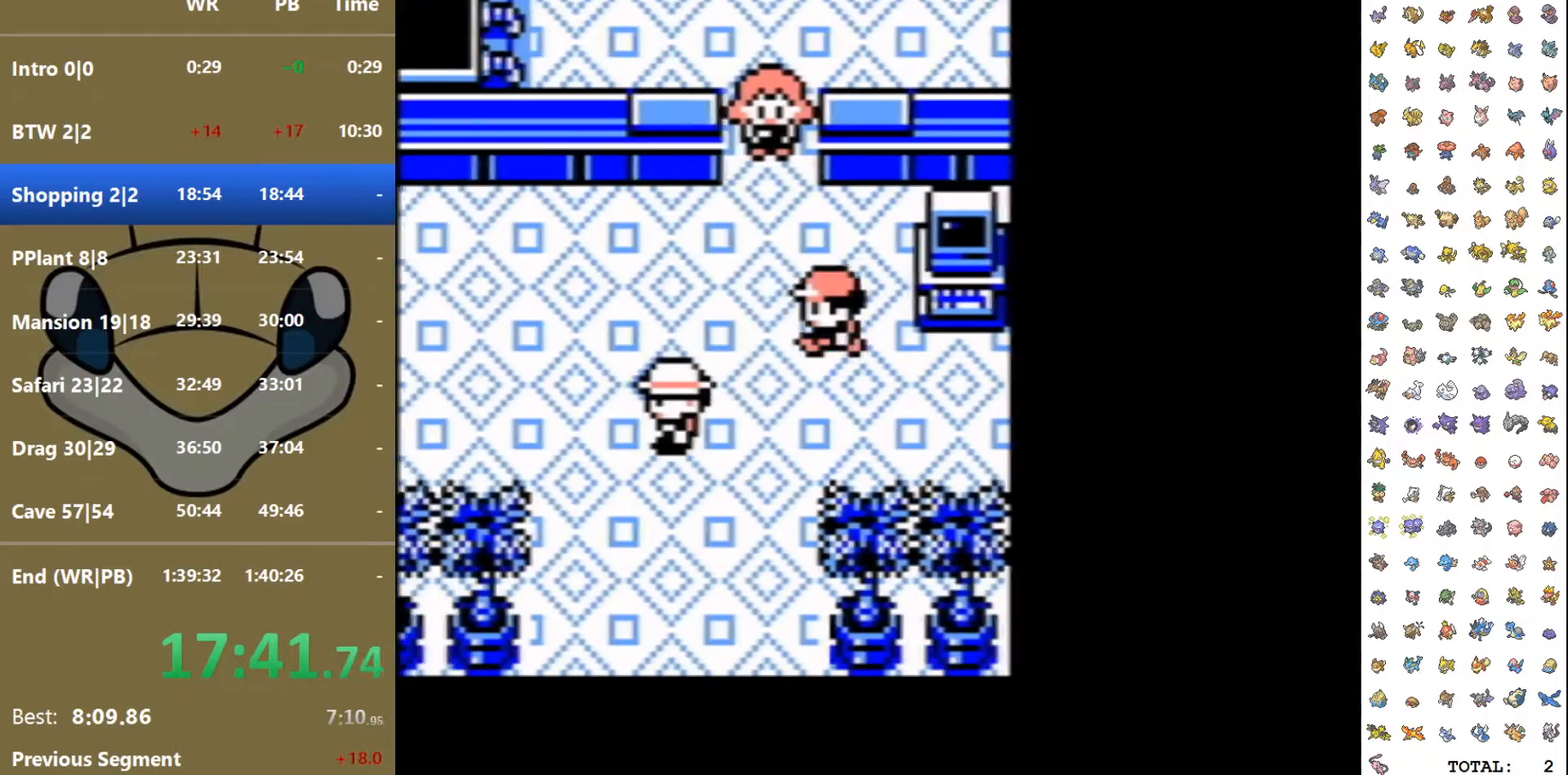
{"dt_ms": 500, "buttons": ["DPAD_LEFT"], "events": []}
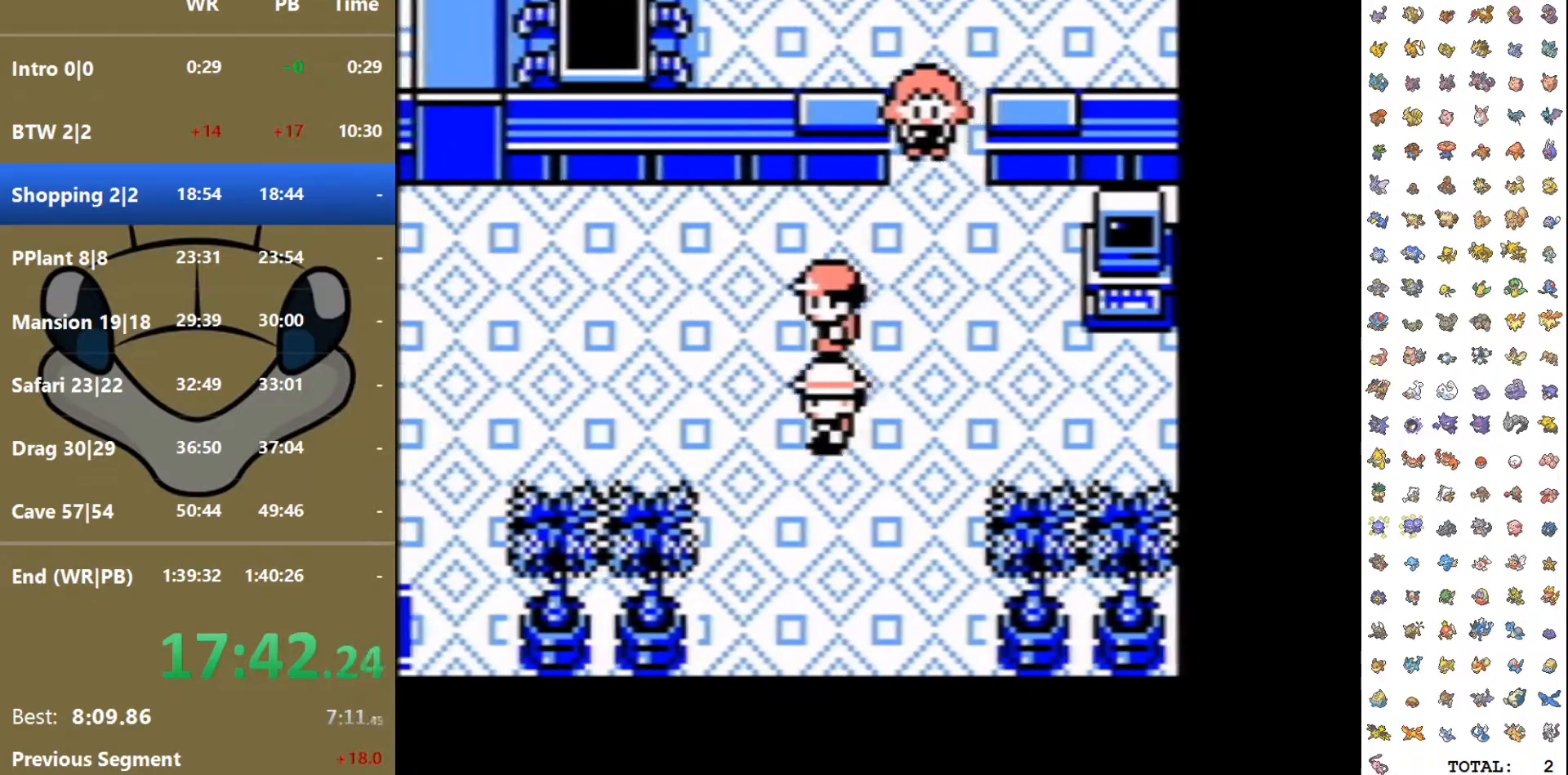
{"dt_ms": 500, "buttons": ["DPAD_LEFT"], "events": []}
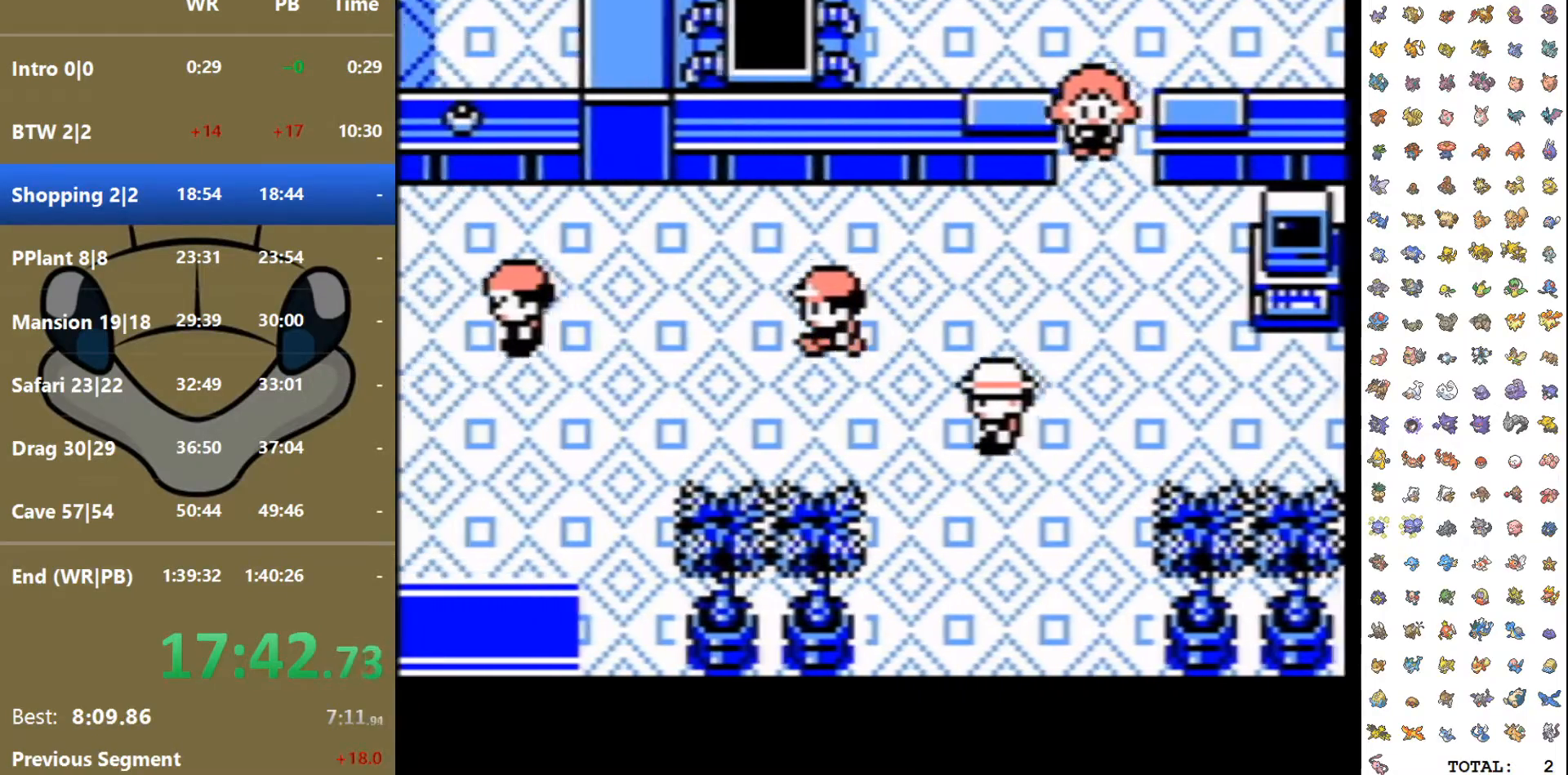
{"dt_ms": 500, "buttons": ["DPAD_DOWN"], "events": [[450, "DPAD_DOWN", "down"], [450, "DPAD_LEFT", "up"]]}
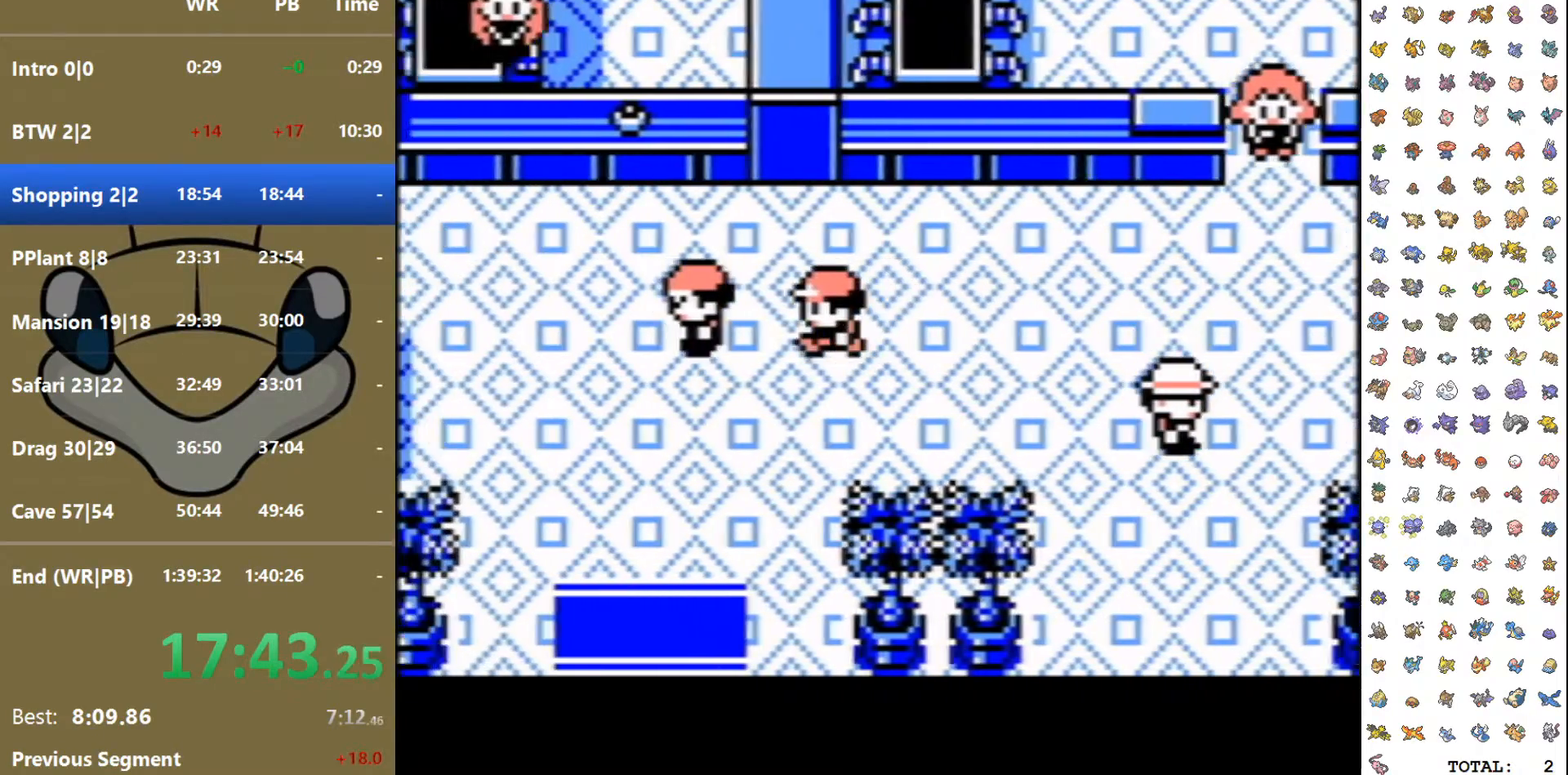
{"dt_ms": 500, "buttons": ["DPAD_LEFT"], "events": [[183, "DPAD_DOWN", "up"], [183, "DPAD_LEFT", "down"]]}
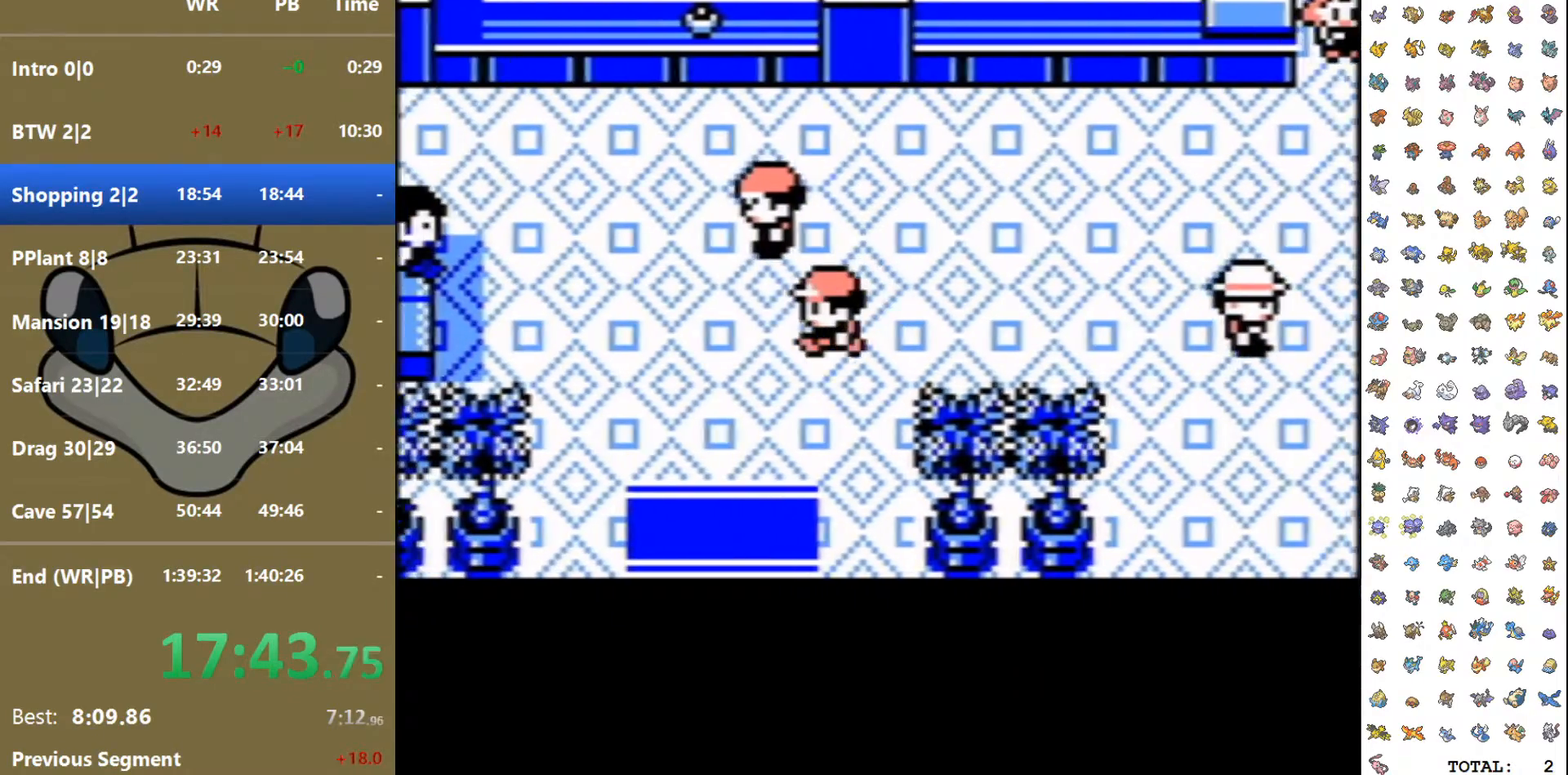
{"dt_ms": 500, "buttons": ["DPAD_DOWN"], "events": [[333, "DPAD_DOWN", "down"], [333, "DPAD_LEFT", "up"]]}
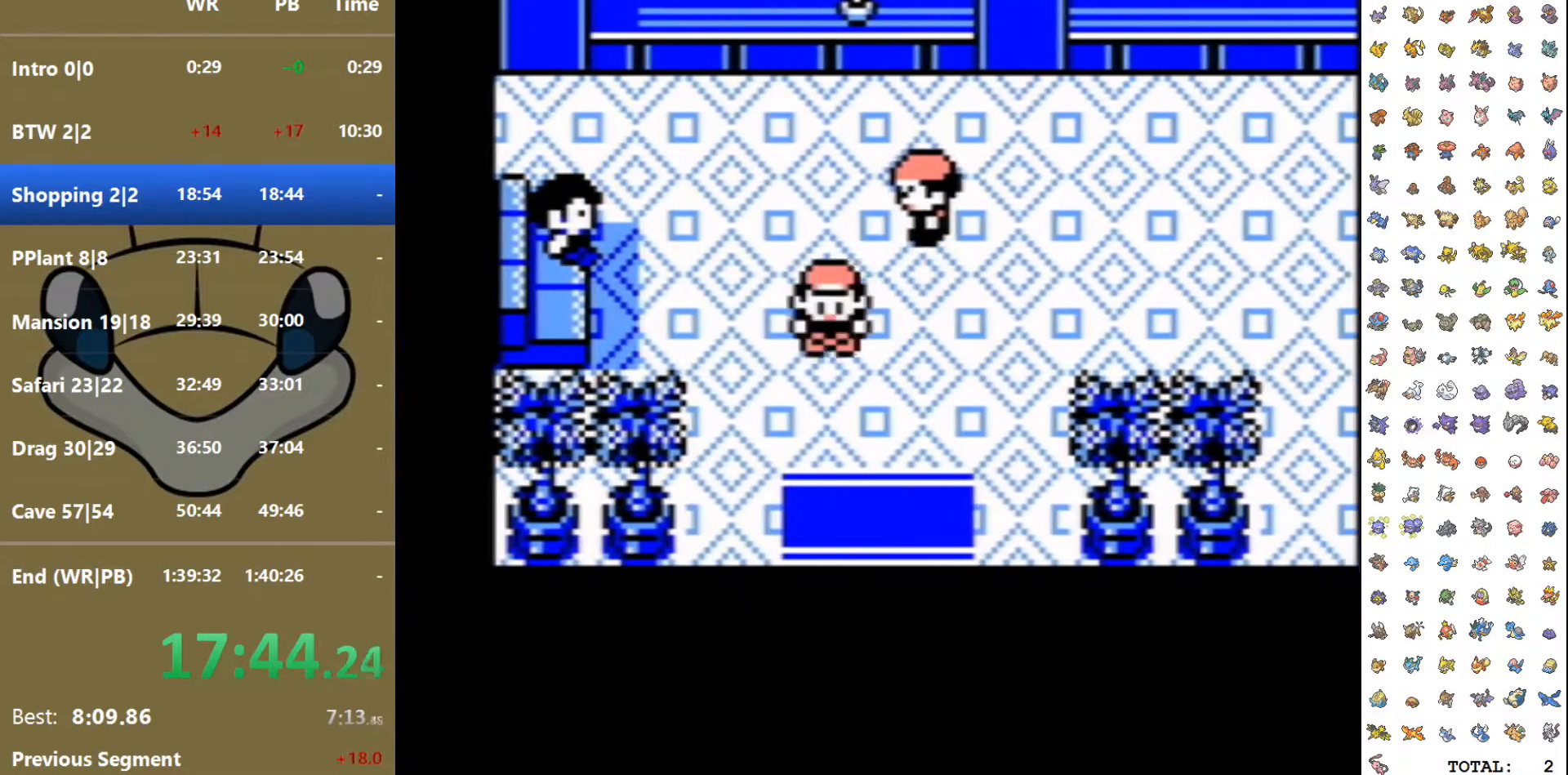
{"dt_ms": 500, "buttons": ["DPAD_DOWN"], "events": []}
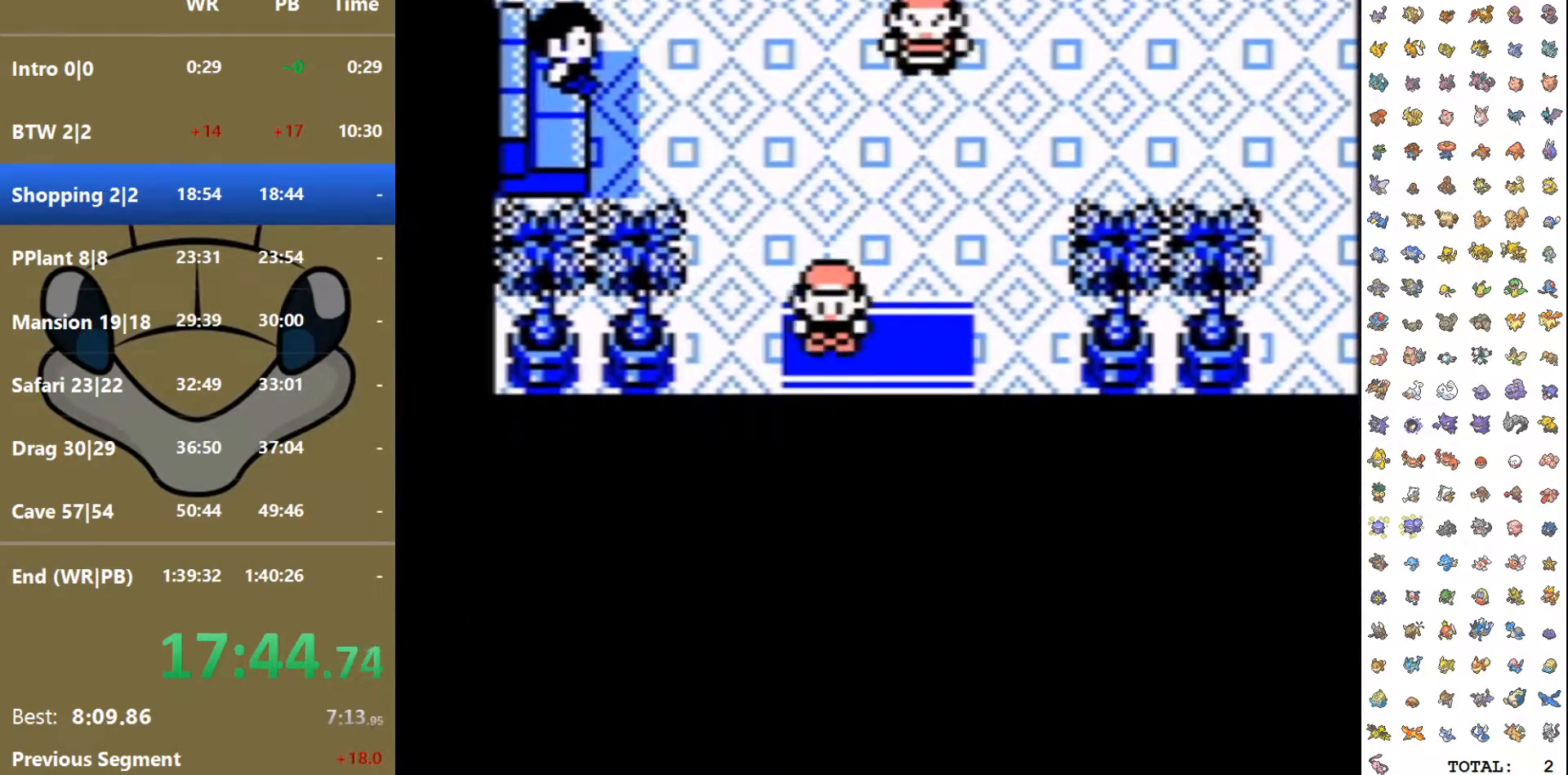
{"dt_ms": 500, "buttons": ["DPAD_RIGHT"], "events": [[117, "DPAD_RIGHT", "down"], [133, "DPAD_DOWN", "up"]]}
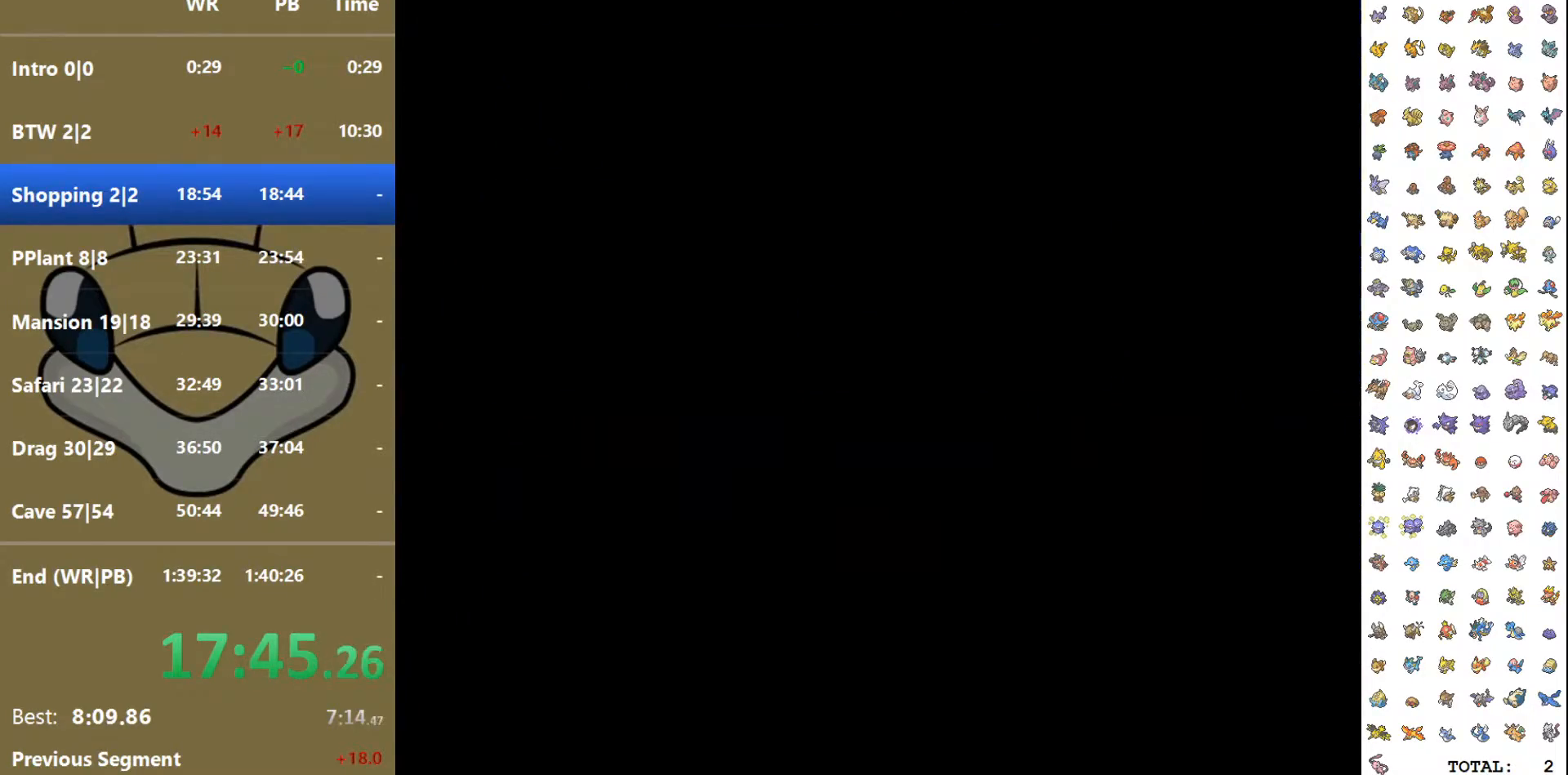
{"dt_ms": 500, "buttons": ["DPAD_RIGHT"], "events": []}
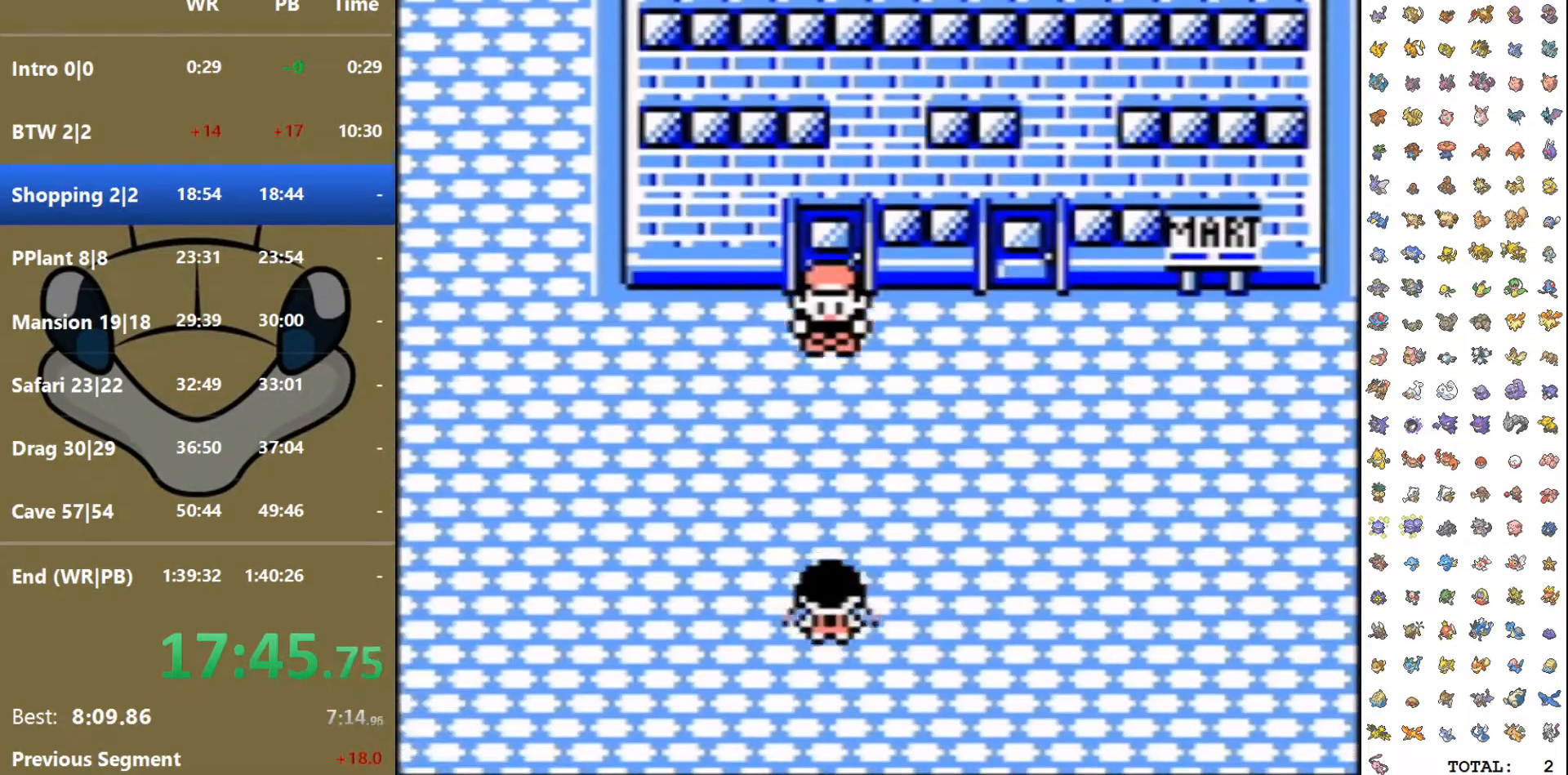
{"dt_ms": 500, "buttons": ["DPAD_RIGHT"], "events": []}
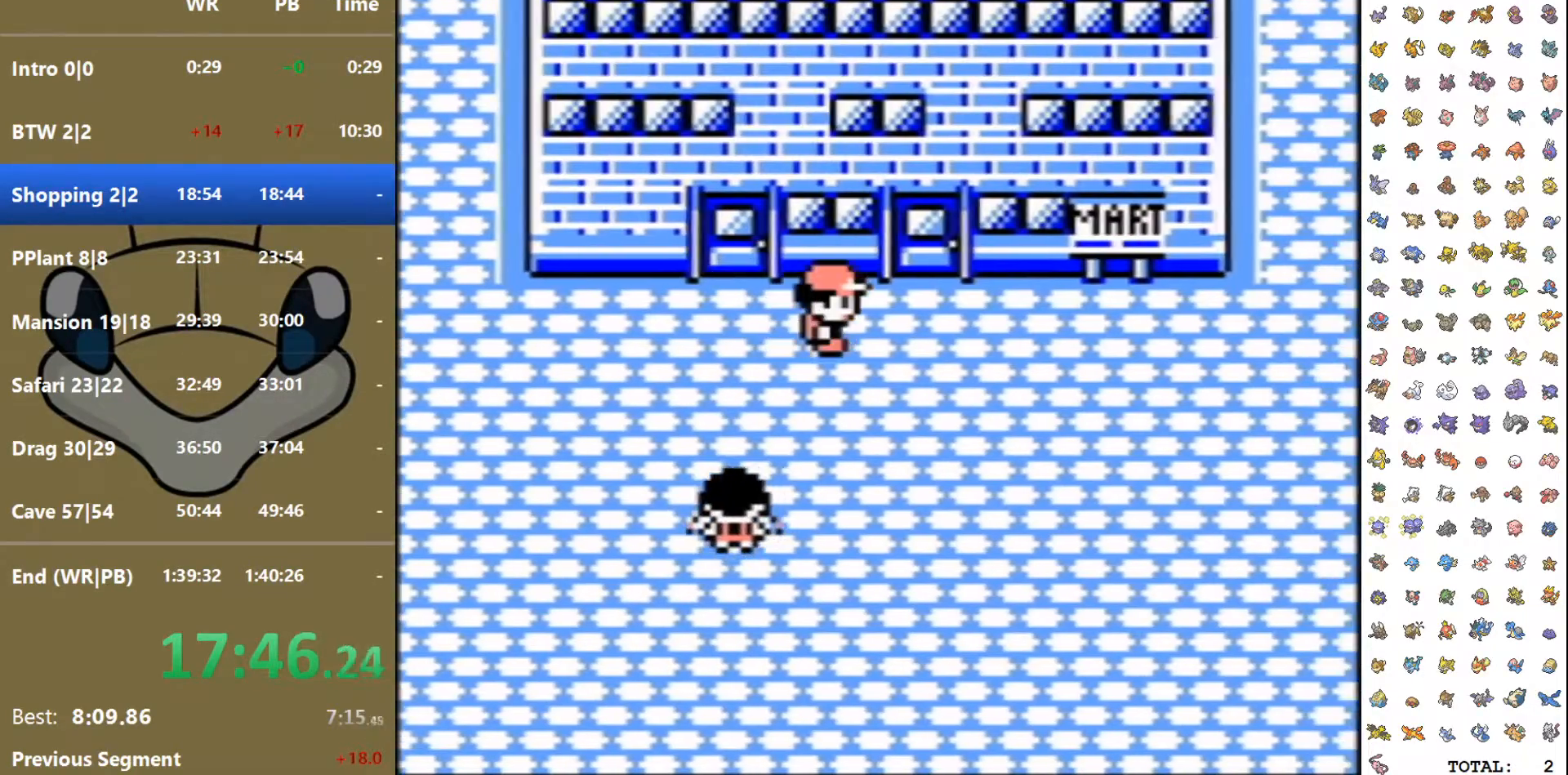
{"dt_ms": 500, "buttons": ["DPAD_UP"], "events": [[100, "DPAD_UP", "down"], [117, "DPAD_RIGHT", "up"]]}
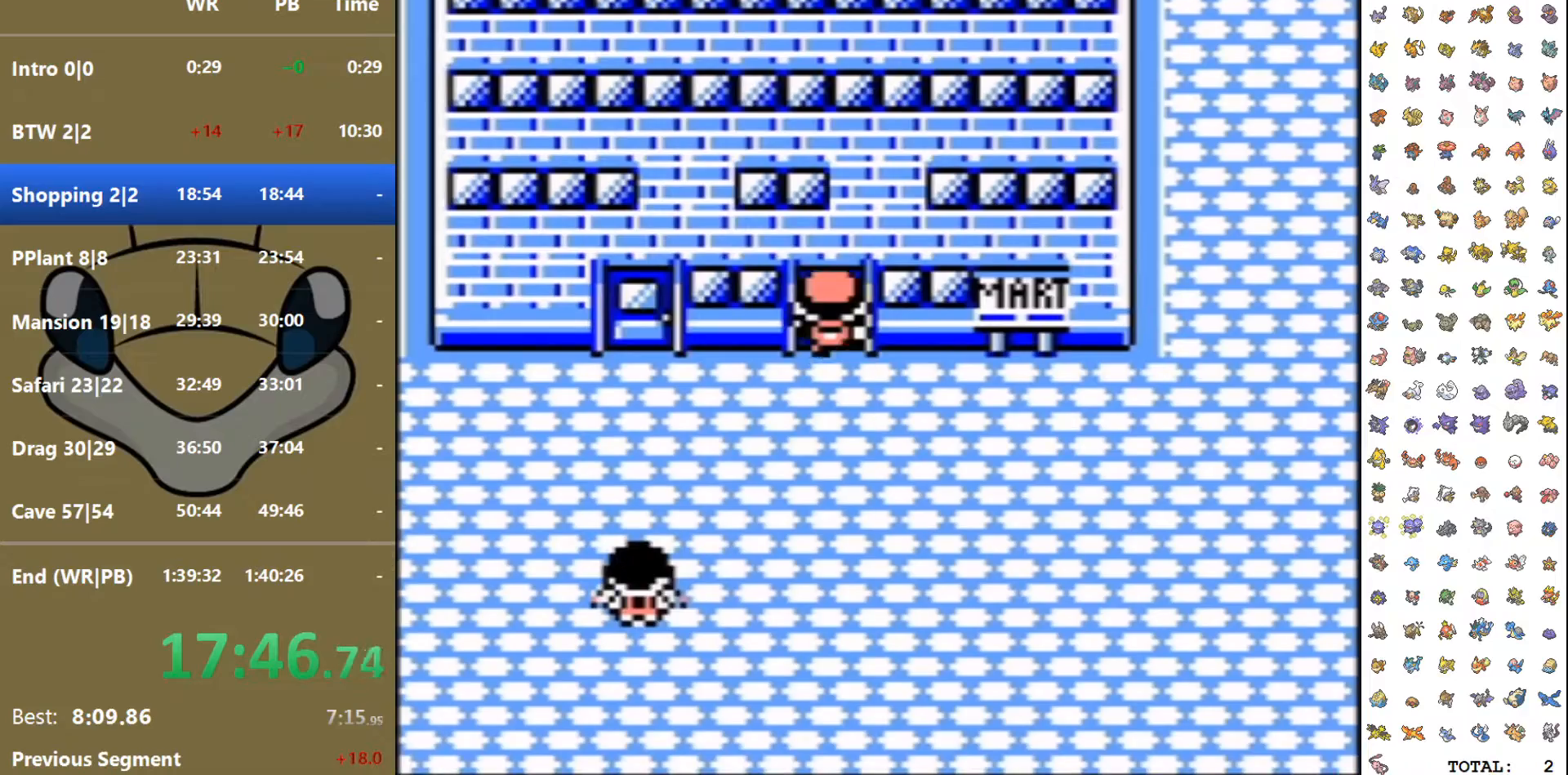
{"dt_ms": 1000, "buttons": ["DPAD_UP"]}
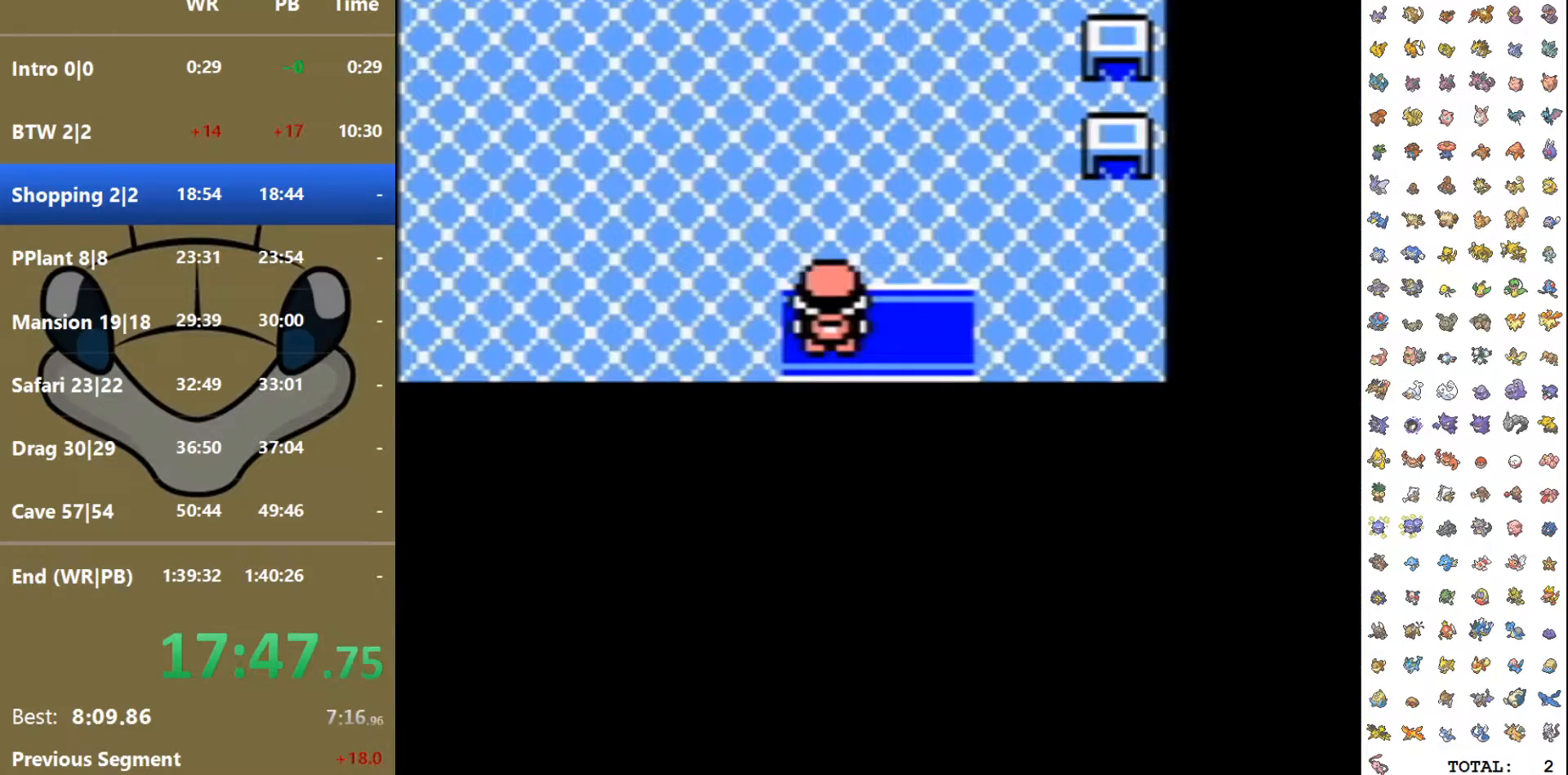
{"dt_ms": 500, "buttons": ["DPAD_UP"], "events": []}